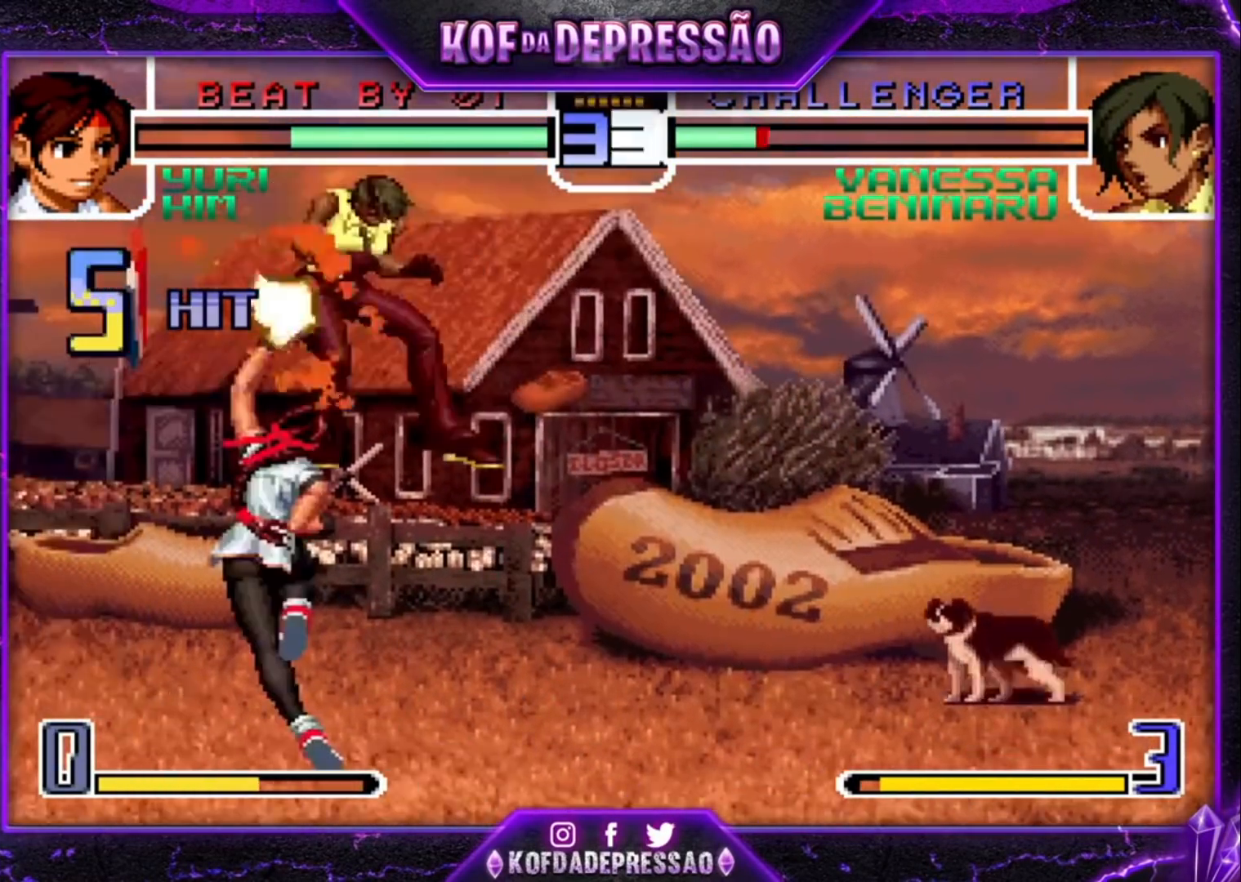
Gameplay with a controller (arcade stick); each line is a JSON object with the inputs held at the frame after it (dt_ms = milliseconds from this image to that frame). "events" lists button and stick changes between this image and that frame as [ms after this image, input, new state], when the widget could be followed in between. Not read: L3 R3.
{"dt_ms": 500, "buttons": ["CROSS", "SQUARE", "TRIANGLE", "R1"], "left_stick": "center", "events": [[67, "CROSS", "down"], [67, "R1", "down"], [67, "SQUARE", "down"], [67, "TRIANGLE", "down"], [100, "CROSS", "up"], [100, "R1", "up"], [100, "SQUARE", "up"], [100, "TRIANGLE", "up"], [200, "CROSS", "down"], [200, "R1", "down"], [200, "SQUARE", "down"], [200, "TRIANGLE", "down"], [267, "CROSS", "up"], [267, "R1", "up"], [267, "SQUARE", "up"], [267, "TRIANGLE", "up"], [333, "CROSS", "down"], [333, "R1", "down"], [333, "SQUARE", "down"], [333, "TRIANGLE", "down"]]}
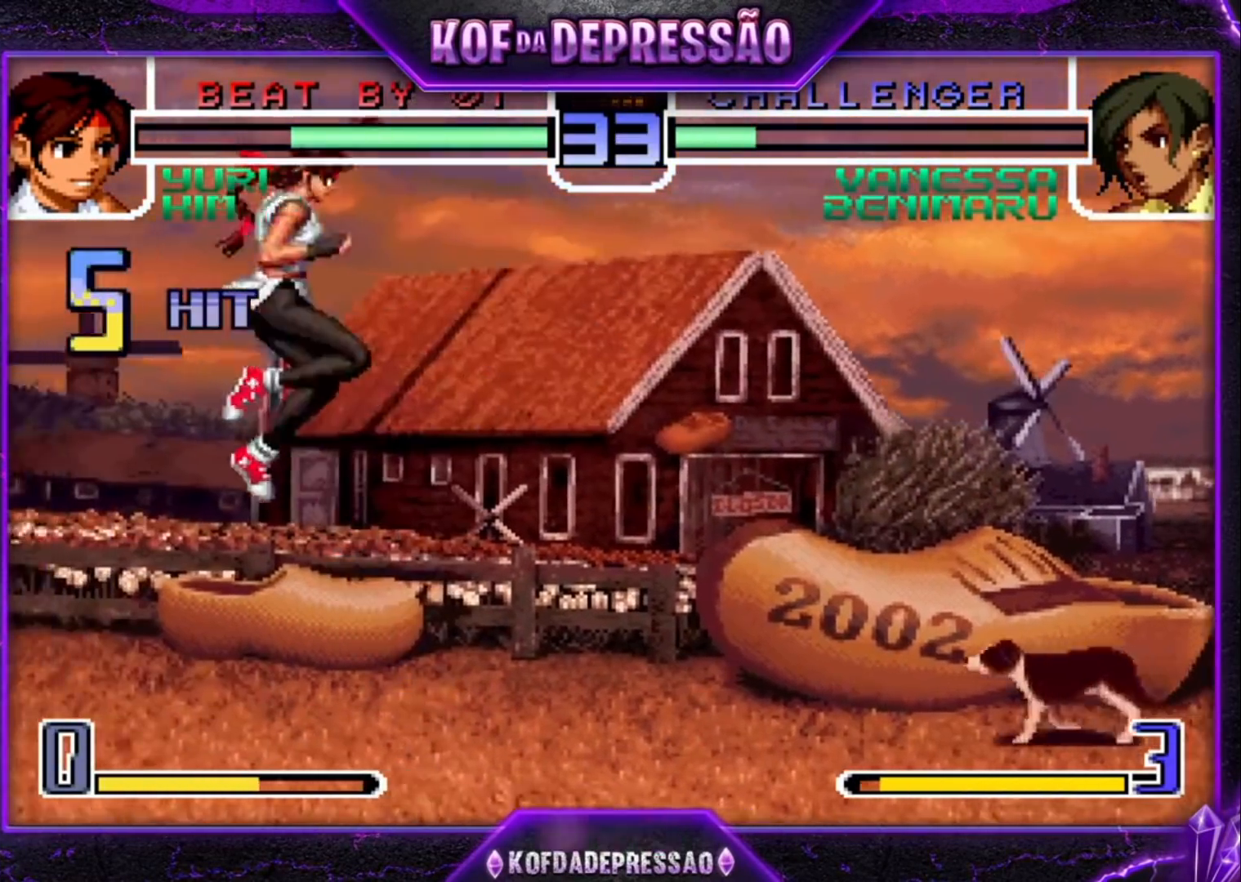
{"dt_ms": 500, "buttons": ["TRIANGLE"], "left_stick": "center", "events": [[200, "CROSS", "up"], [200, "SQUARE", "up"], [200, "TRIANGLE", "up"], [233, "R1", "up"], [367, "SQUARE", "down"], [400, "SQUARE", "up"], [433, "SQUARE", "down"], [433, "TRIANGLE", "down"], [500, "SQUARE", "up"]]}
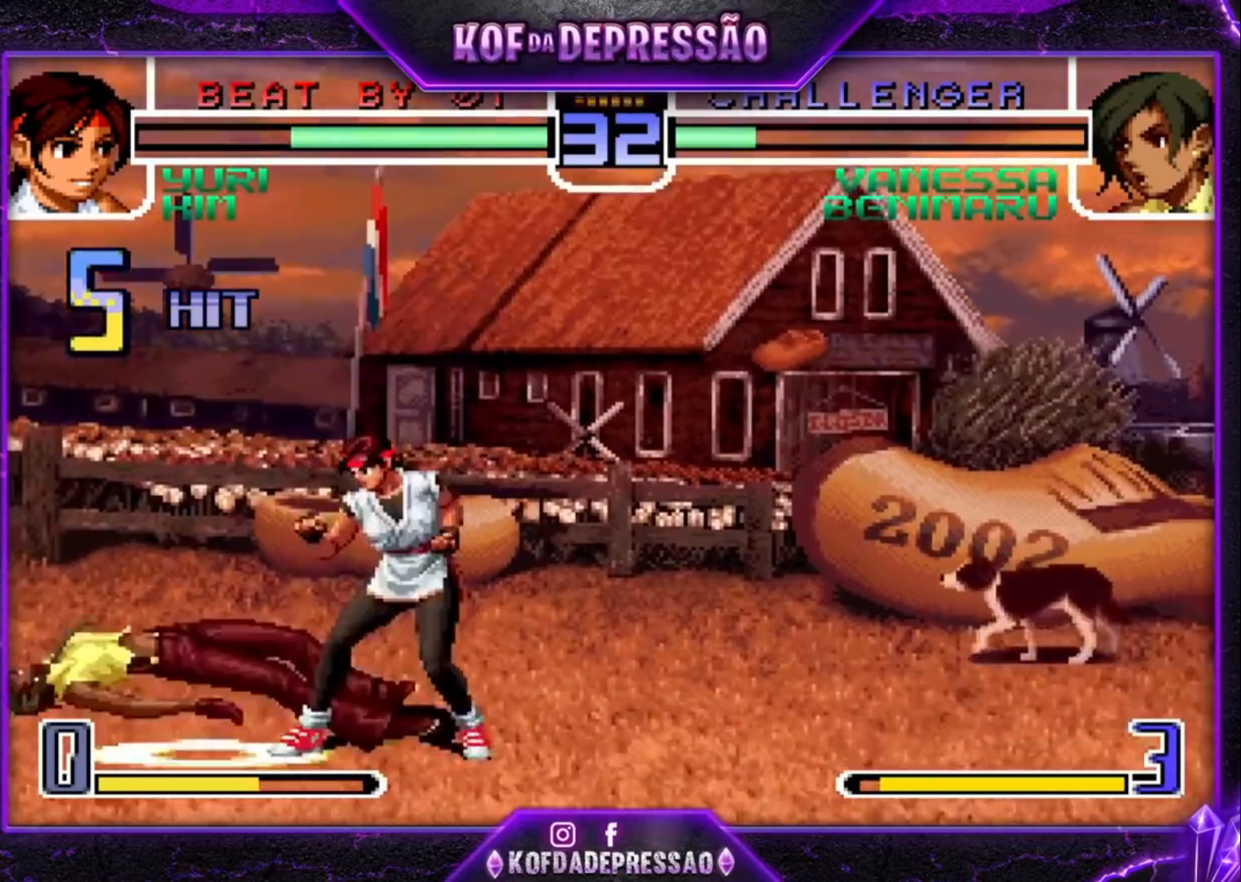
{"dt_ms": 500, "buttons": [], "left_stick": "center", "events": [[33, "TRIANGLE", "up"], [133, "left_stick", "down"], [200, "left_stick", "center"], [267, "left_stick", "up-right"], [367, "left_stick", "center"]]}
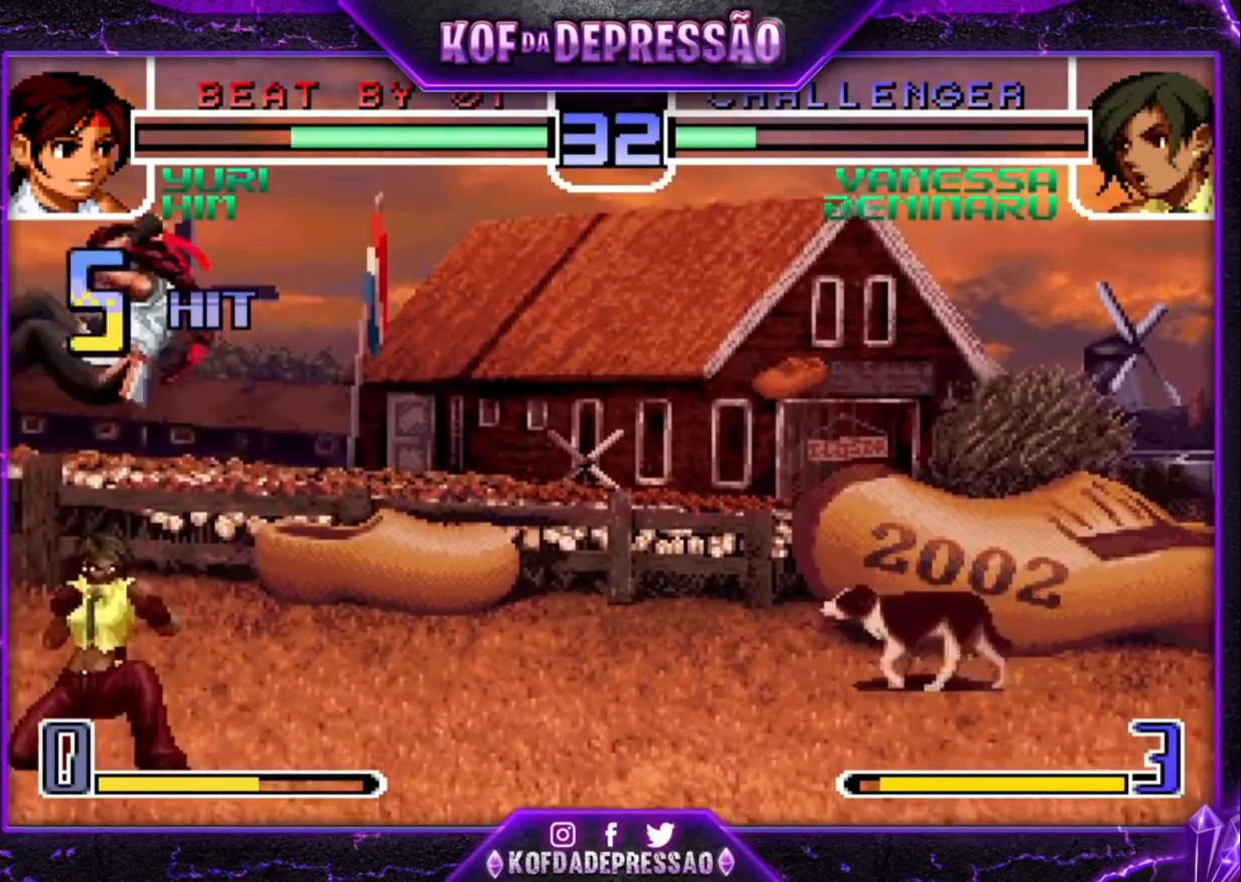
{"dt_ms": 500, "buttons": [], "left_stick": "right", "events": [[33, "left_stick", "right"], [133, "SQUARE", "down"], [133, "TRIANGLE", "down"], [167, "SQUARE", "up"], [167, "TRIANGLE", "up"], [233, "SQUARE", "down"], [233, "TRIANGLE", "down"], [300, "SQUARE", "up"], [300, "TRIANGLE", "up"]]}
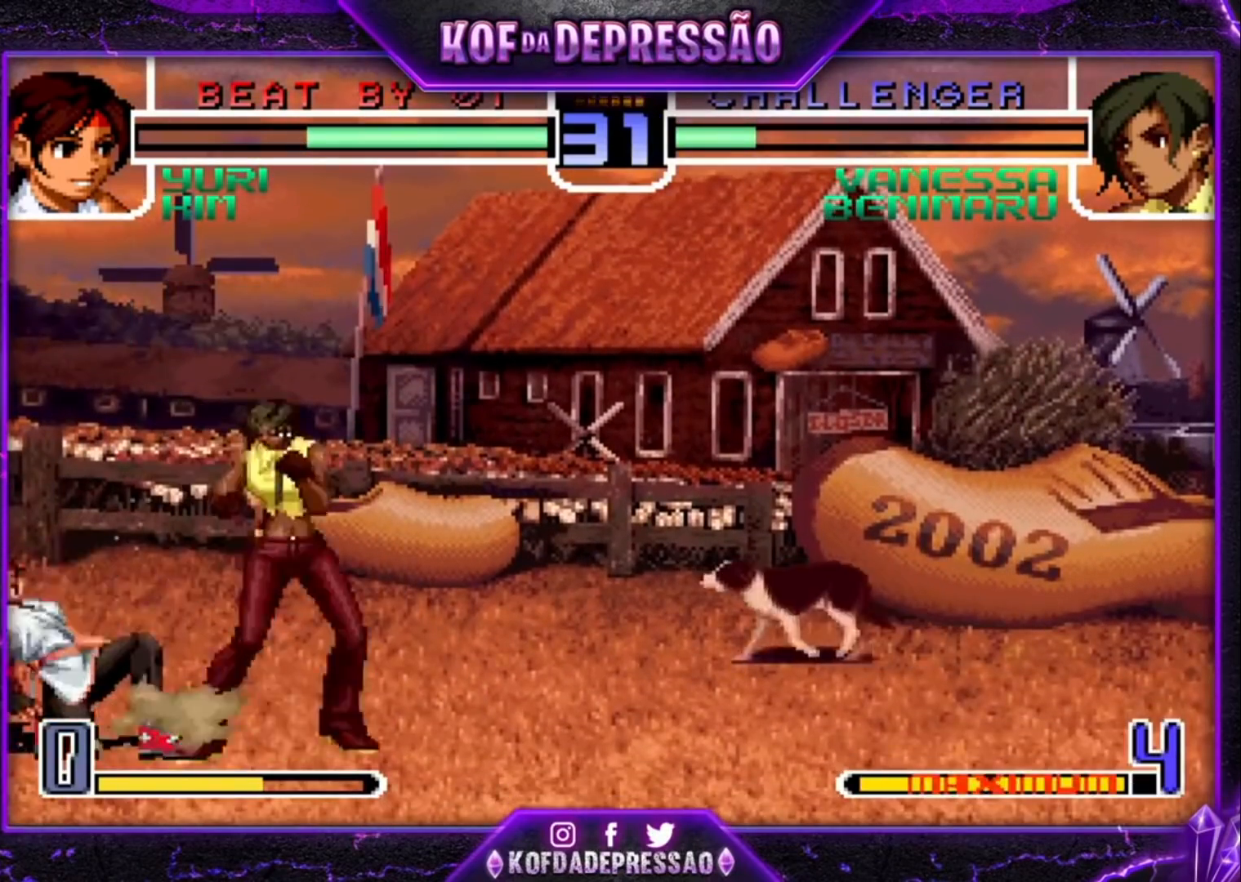
{"dt_ms": 500, "buttons": [], "left_stick": "center", "events": [[67, "left_stick", "down-right"], [233, "left_stick", "up-left"], [300, "left_stick", "center"]]}
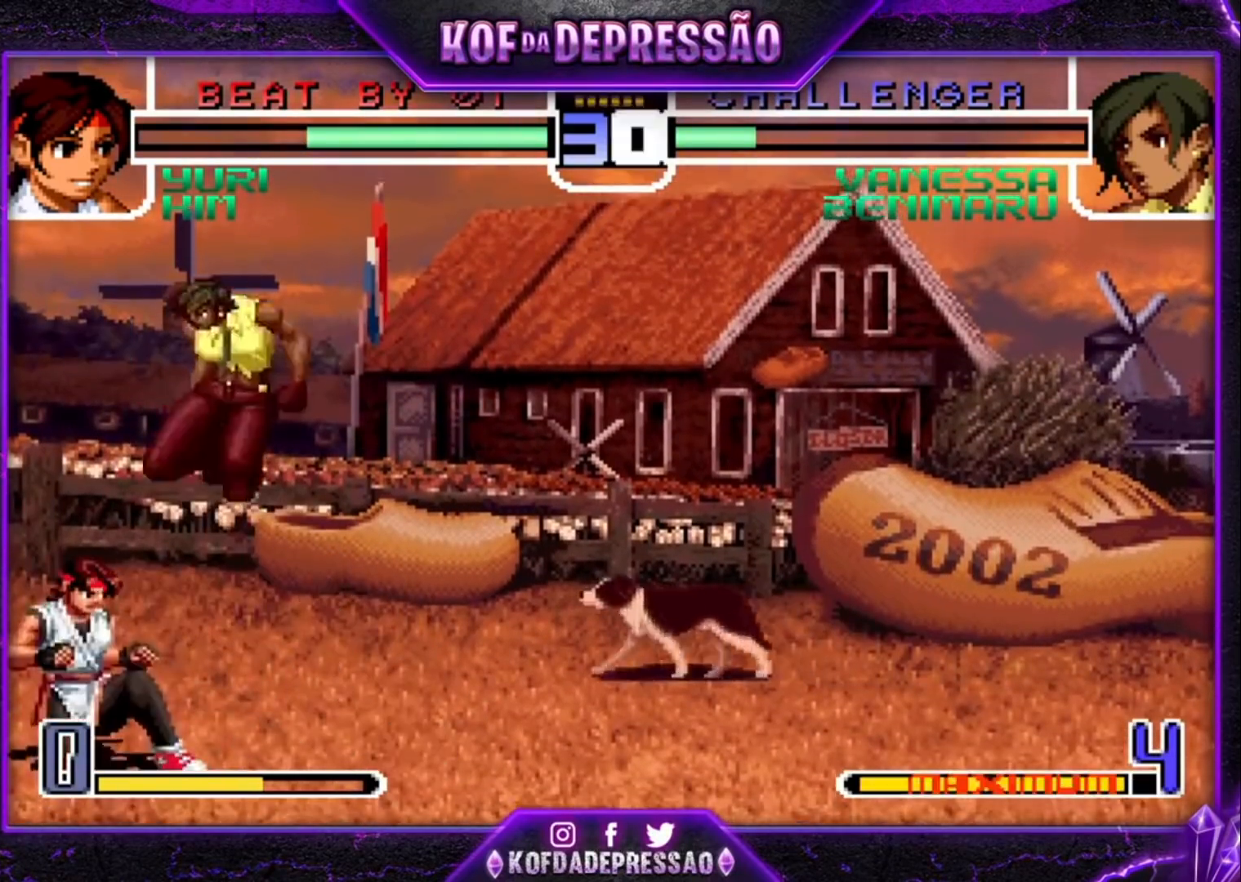
{"dt_ms": 500, "buttons": ["SQUARE"], "left_stick": "left", "events": [[100, "SQUARE", "down"], [200, "SQUARE", "up"], [300, "left_stick", "left"], [500, "SQUARE", "down"]]}
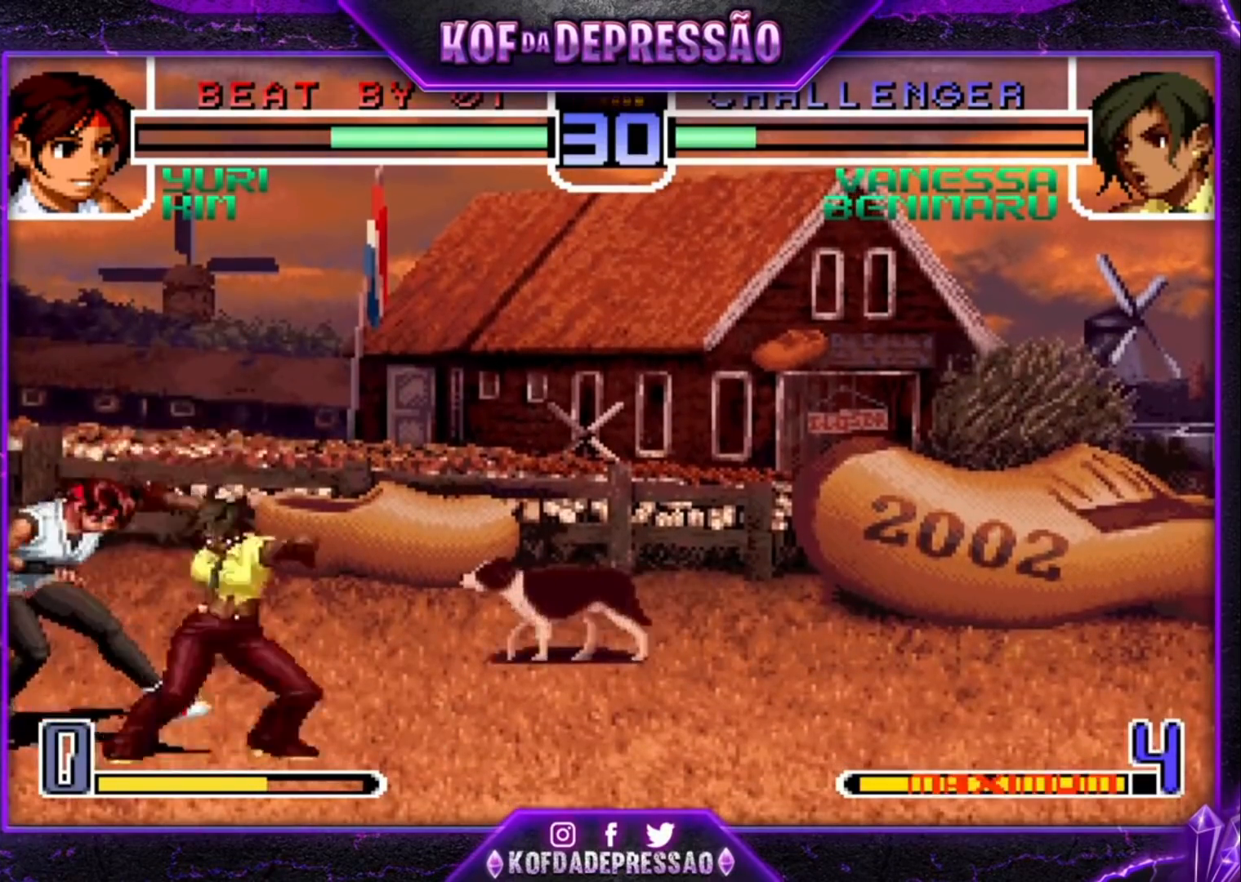
{"dt_ms": 500, "buttons": [], "left_stick": "left", "events": [[67, "SQUARE", "up"], [300, "R1", "down"], [300, "TRIANGLE", "down"], [400, "R1", "up"], [400, "TRIANGLE", "up"], [400, "left_stick", "center"], [467, "left_stick", "left"]]}
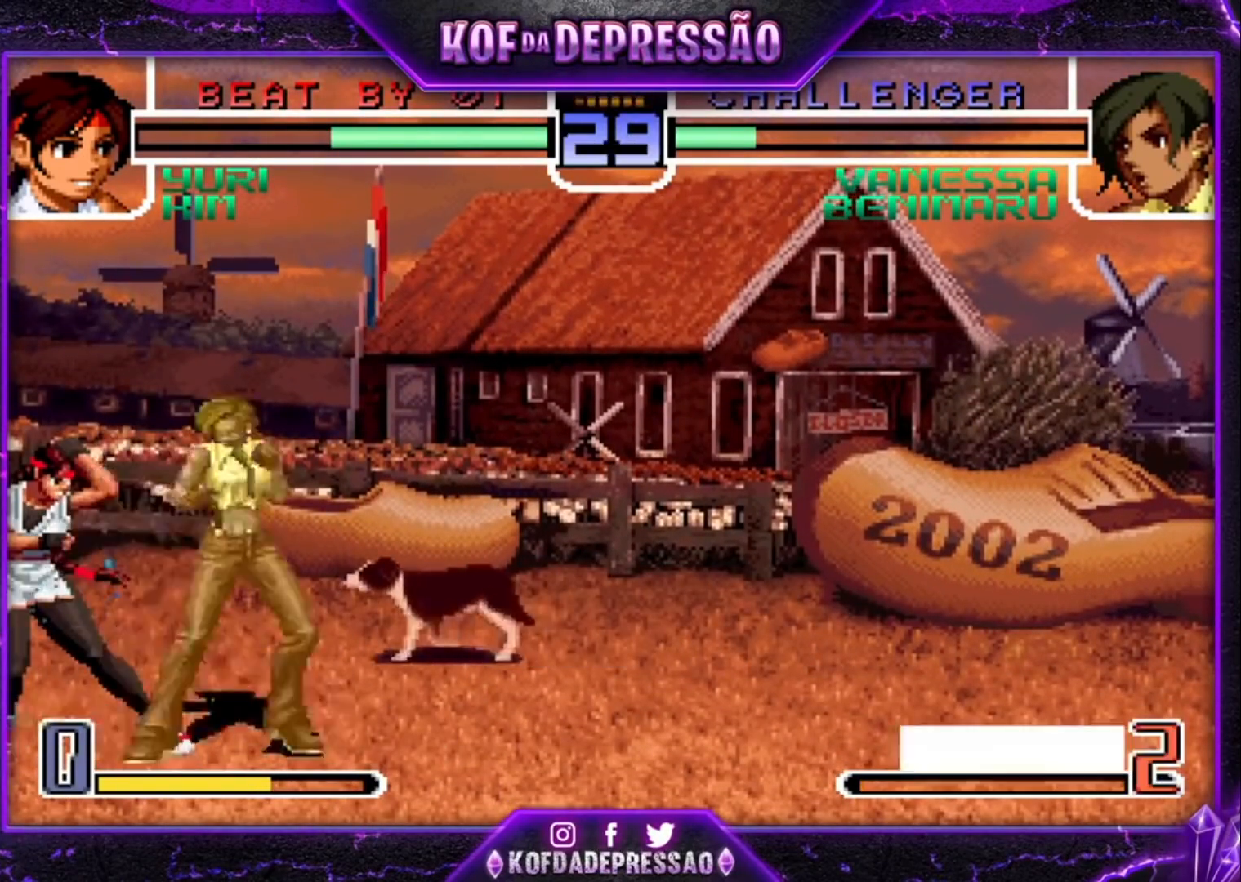
{"dt_ms": 500, "buttons": ["TRIANGLE"], "left_stick": "left", "events": [[33, "CROSS", "down"], [233, "CROSS", "up"], [233, "left_stick", "right"], [300, "left_stick", "down"], [400, "left_stick", "left"], [433, "TRIANGLE", "down"]]}
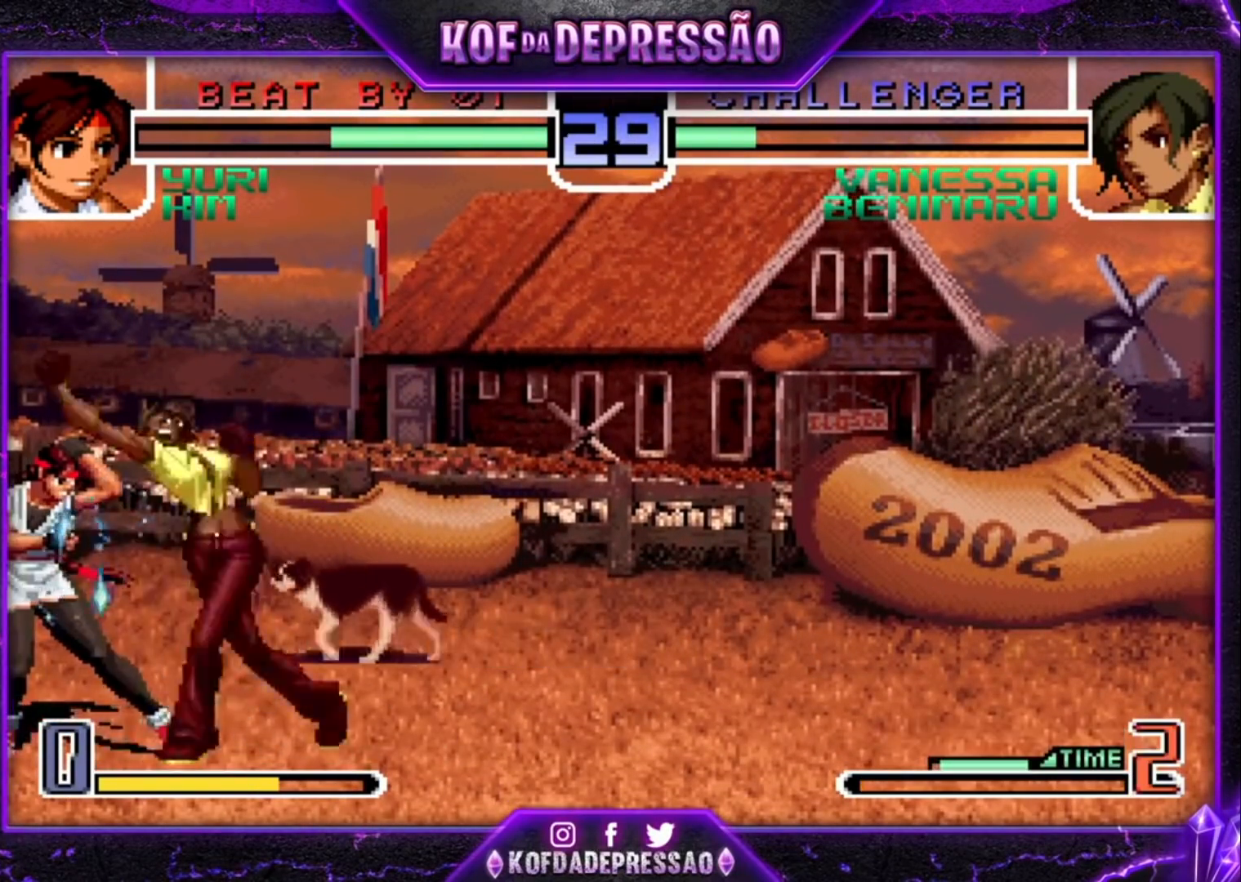
{"dt_ms": 500, "buttons": ["TRIANGLE"], "left_stick": "down-right", "events": [[33, "left_stick", "center"], [167, "TRIANGLE", "up"], [267, "left_stick", "down-right"], [367, "TRIANGLE", "down"]]}
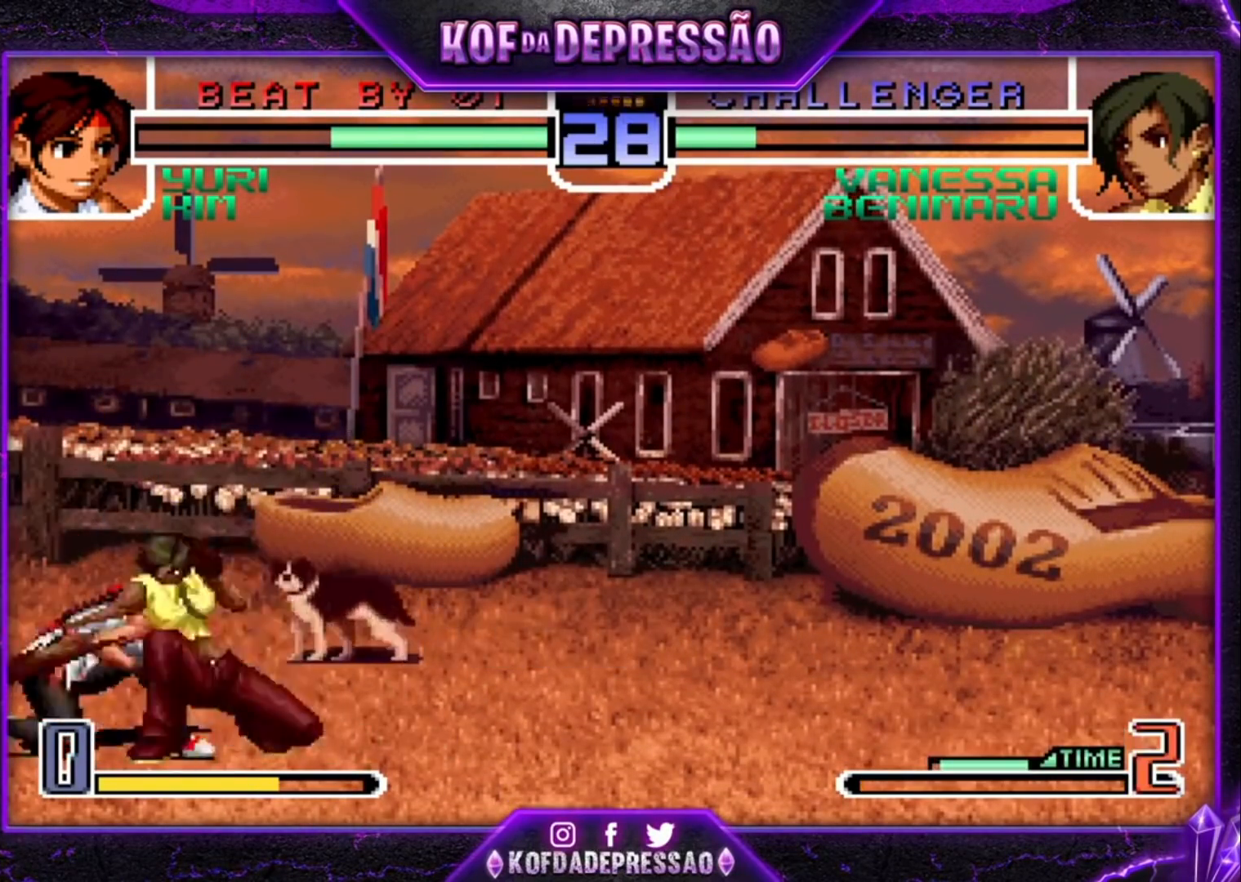
{"dt_ms": 500, "buttons": [], "left_stick": "right", "events": [[33, "TRIANGLE", "up"], [267, "R1", "down"], [367, "R1", "up"], [467, "left_stick", "right"]]}
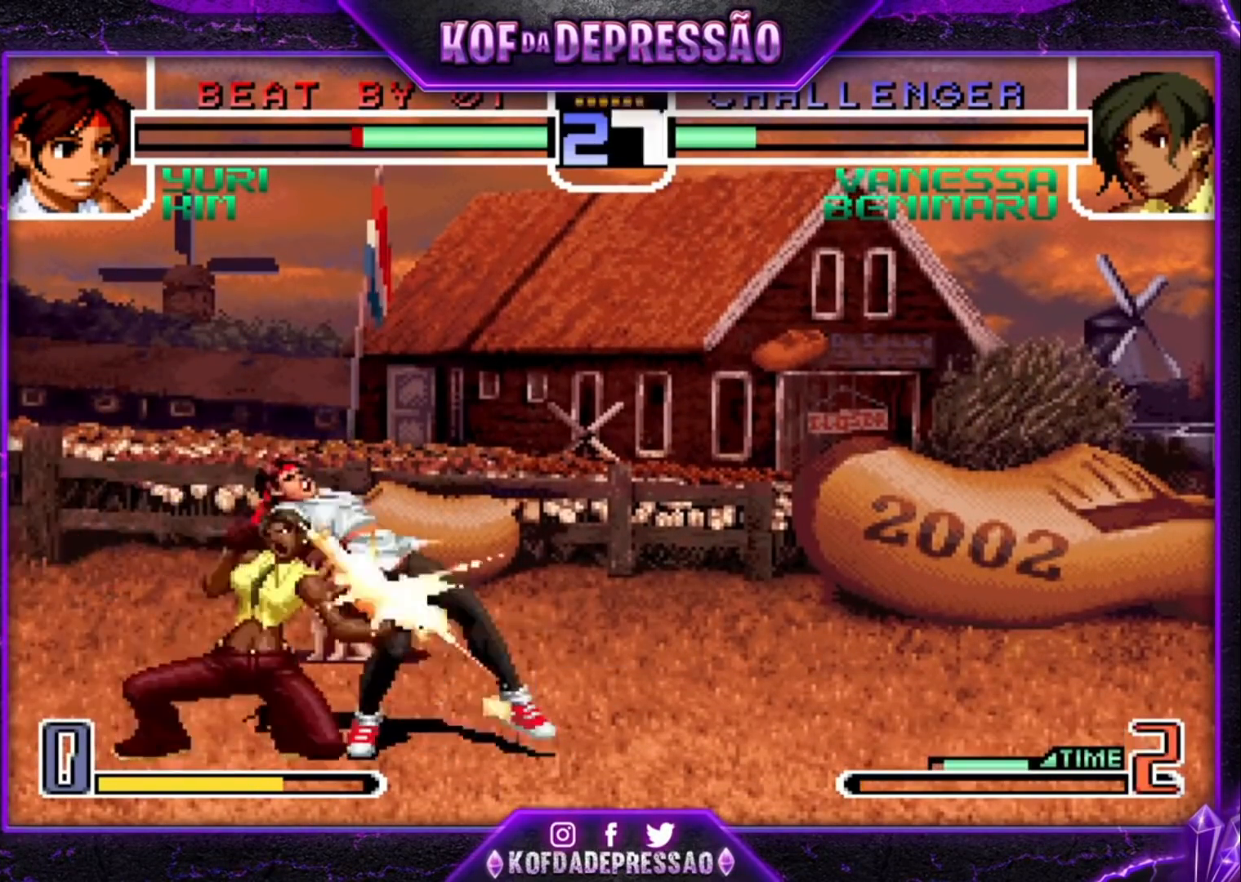
{"dt_ms": 500, "buttons": [], "left_stick": "down", "events": [[33, "TRIANGLE", "down"], [67, "left_stick", "center"], [100, "TRIANGLE", "up"], [400, "left_stick", "down"], [433, "TRIANGLE", "down"], [500, "TRIANGLE", "up"]]}
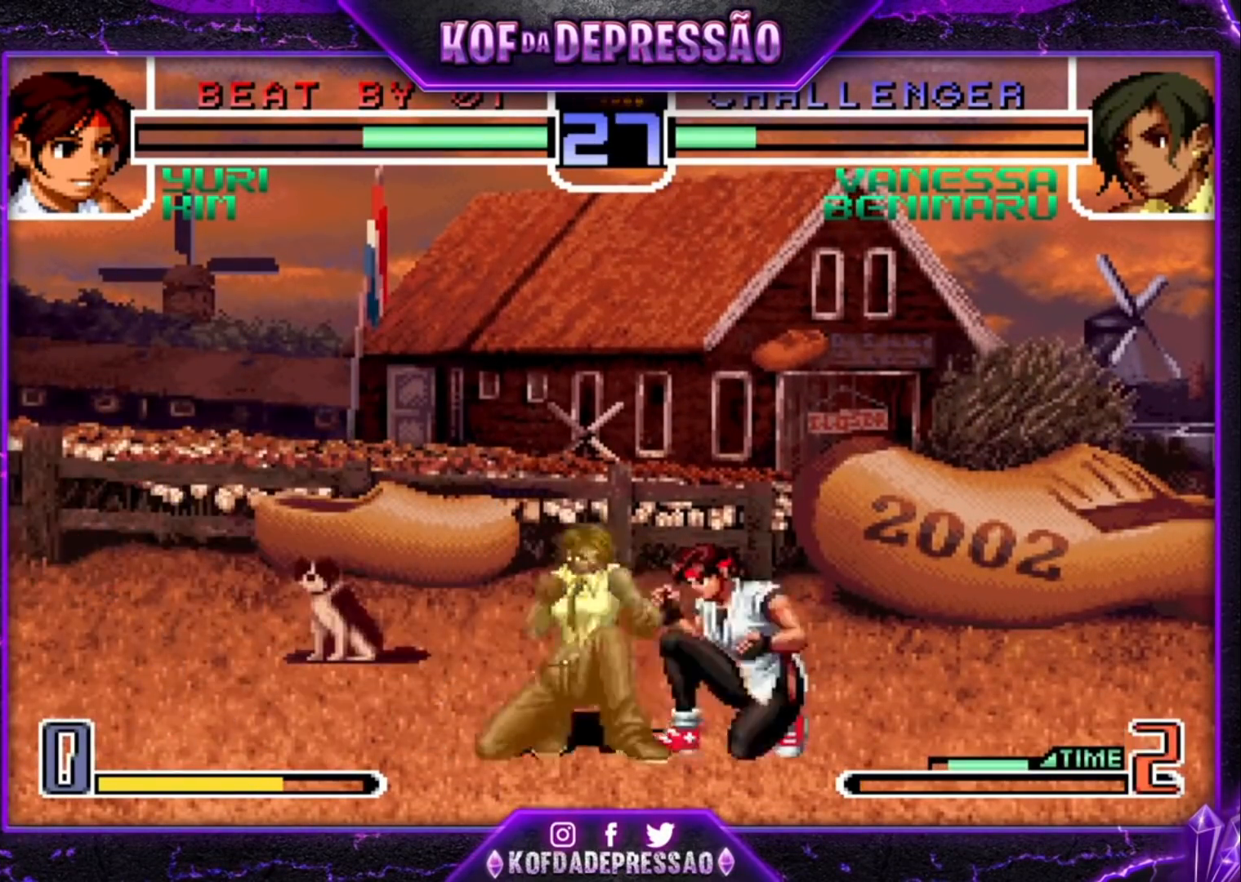
{"dt_ms": 500, "buttons": [], "left_stick": "up", "events": [[167, "SQUARE", "down"], [167, "left_stick", "down-left"], [233, "SQUARE", "up"], [367, "left_stick", "right"], [400, "SQUARE", "down"], [467, "SQUARE", "up"], [467, "left_stick", "up"]]}
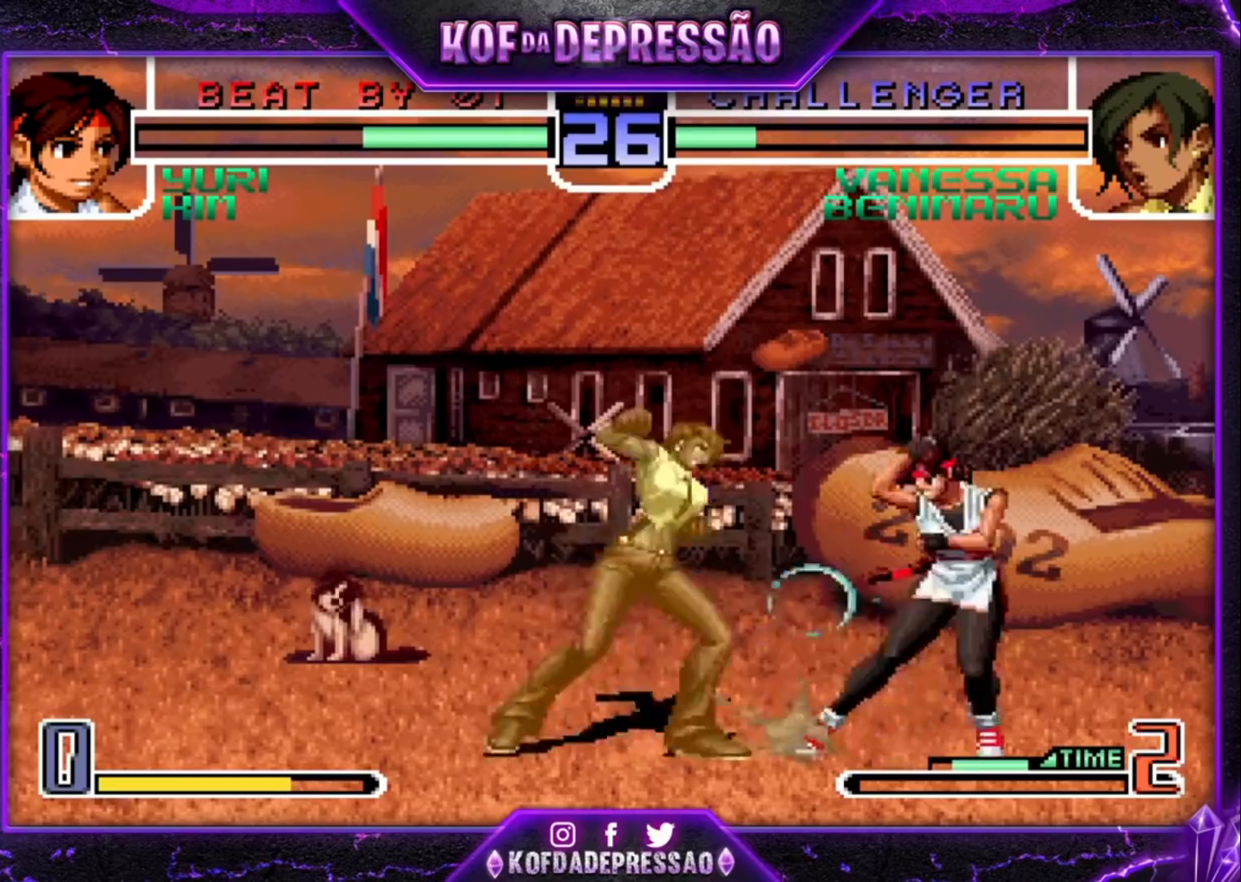
{"dt_ms": 500, "buttons": [], "left_stick": "center", "events": [[67, "left_stick", "down-right"], [133, "left_stick", "right"], [167, "TRIANGLE", "down"], [267, "TRIANGLE", "up"], [267, "left_stick", "center"]]}
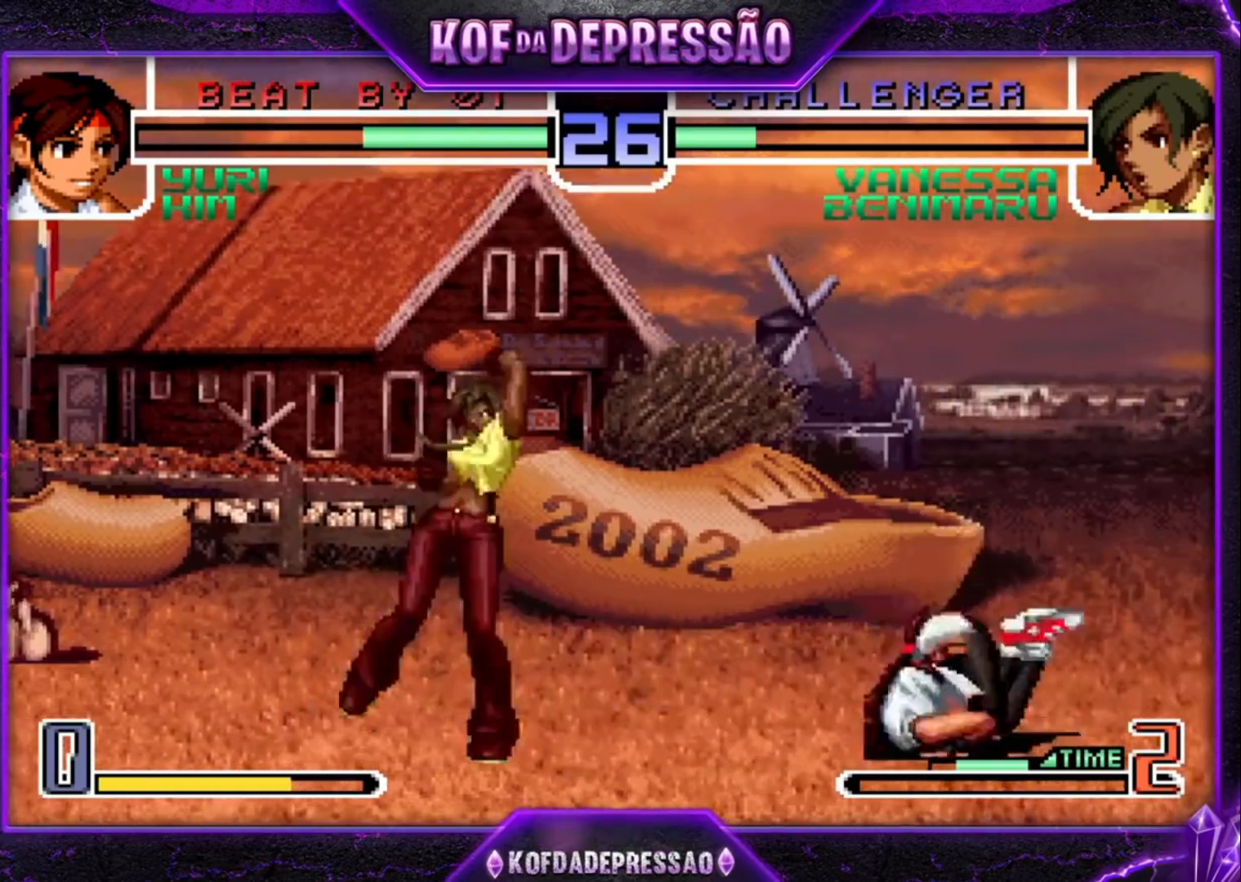
{"dt_ms": 500, "buttons": ["TRIANGLE"], "left_stick": "center", "events": [[100, "left_stick", "right"], [167, "left_stick", "up-right"], [433, "TRIANGLE", "down"], [467, "left_stick", "center"]]}
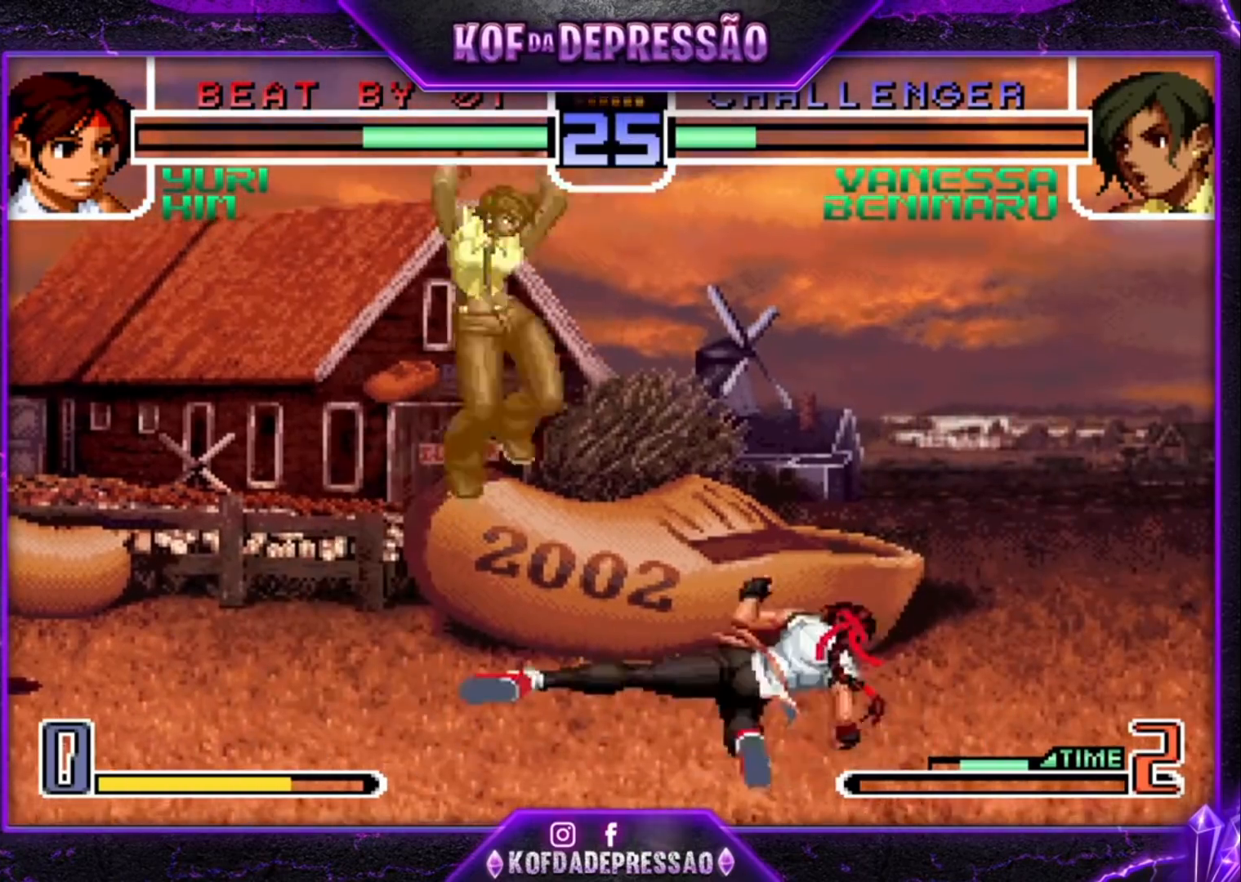
{"dt_ms": 1000, "buttons": [], "left_stick": "down-left"}
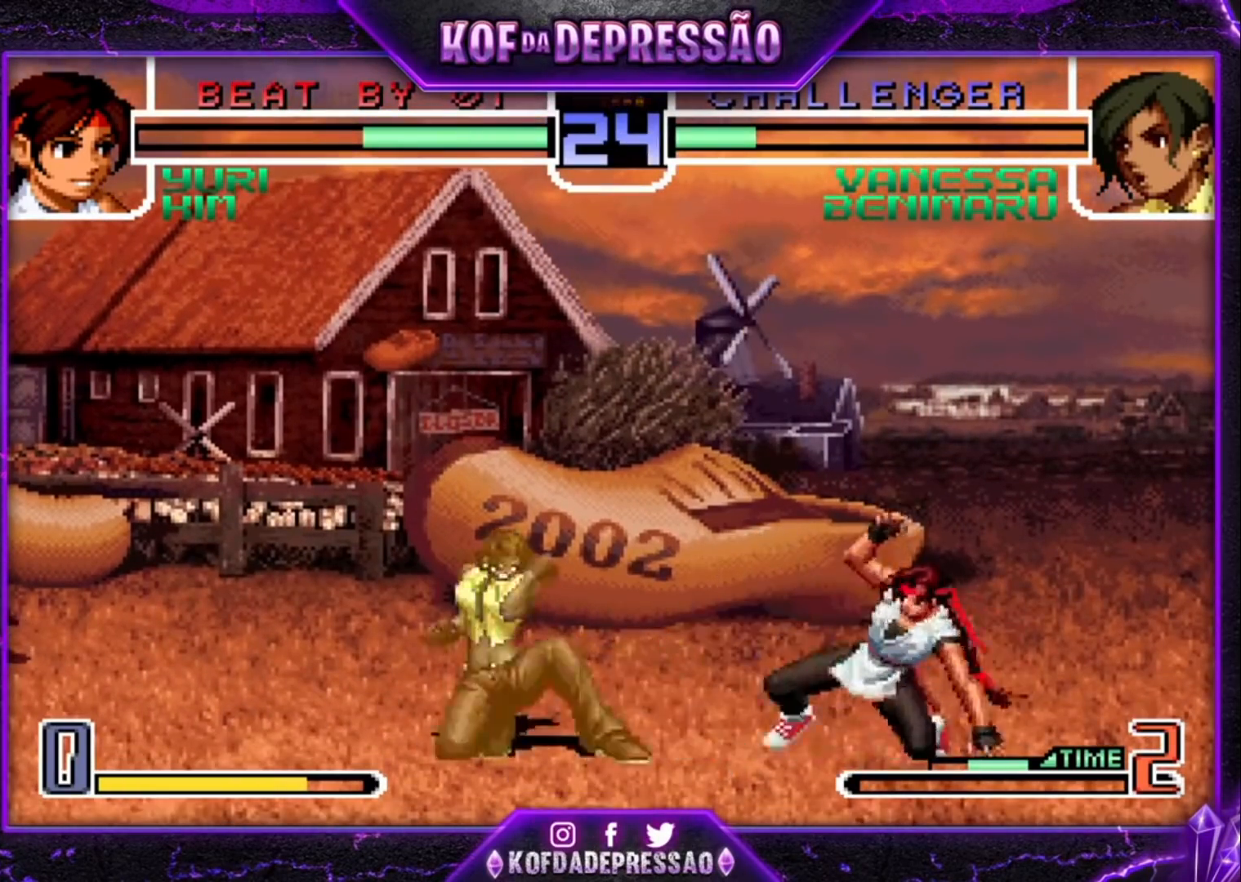
{"dt_ms": 500, "buttons": [], "left_stick": "center", "events": [[33, "left_stick", "center"], [67, "SQUARE", "down"], [67, "TRIANGLE", "down"], [200, "SQUARE", "up"], [200, "TRIANGLE", "up"]]}
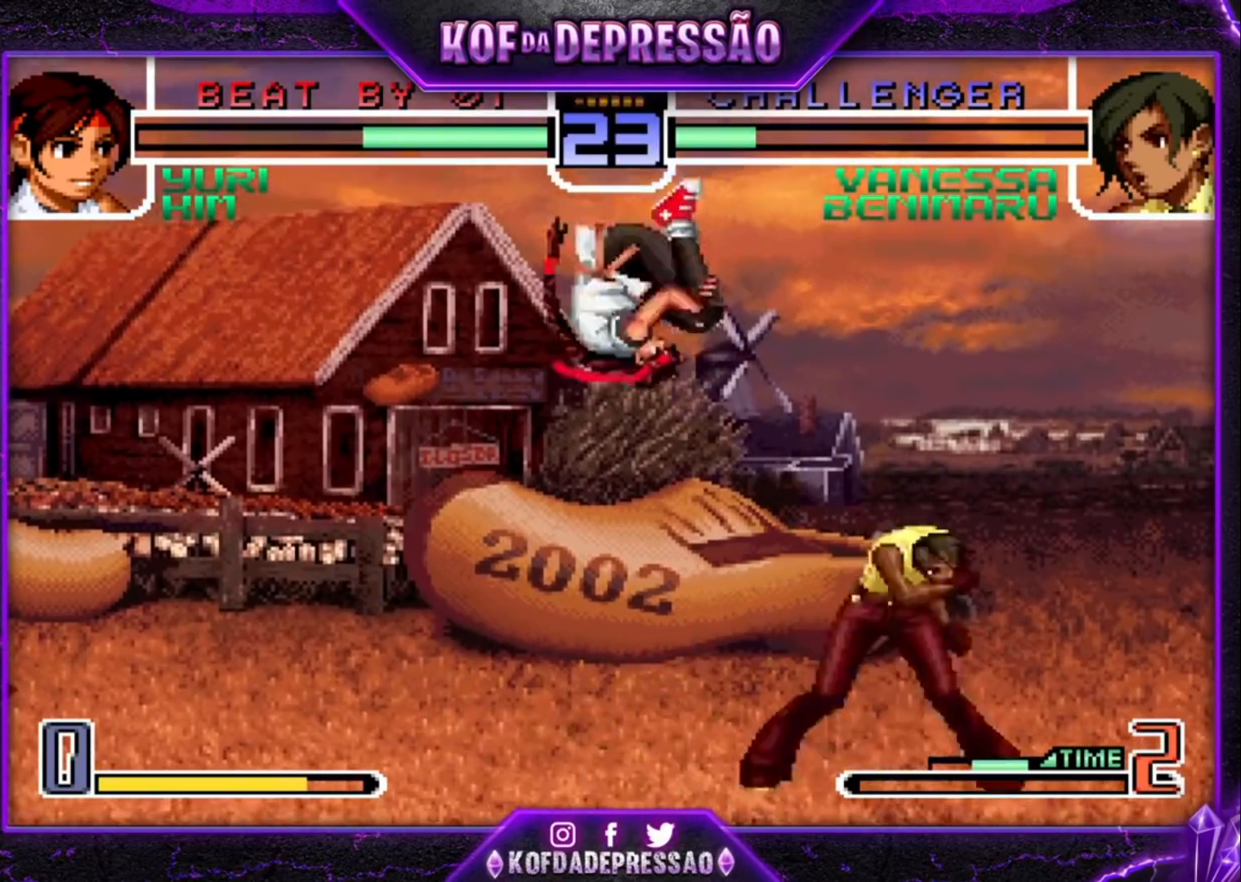
{"dt_ms": 500, "buttons": ["SQUARE"], "left_stick": "down-right", "events": [[67, "left_stick", "left"], [233, "left_stick", "down-right"], [433, "SQUARE", "down"]]}
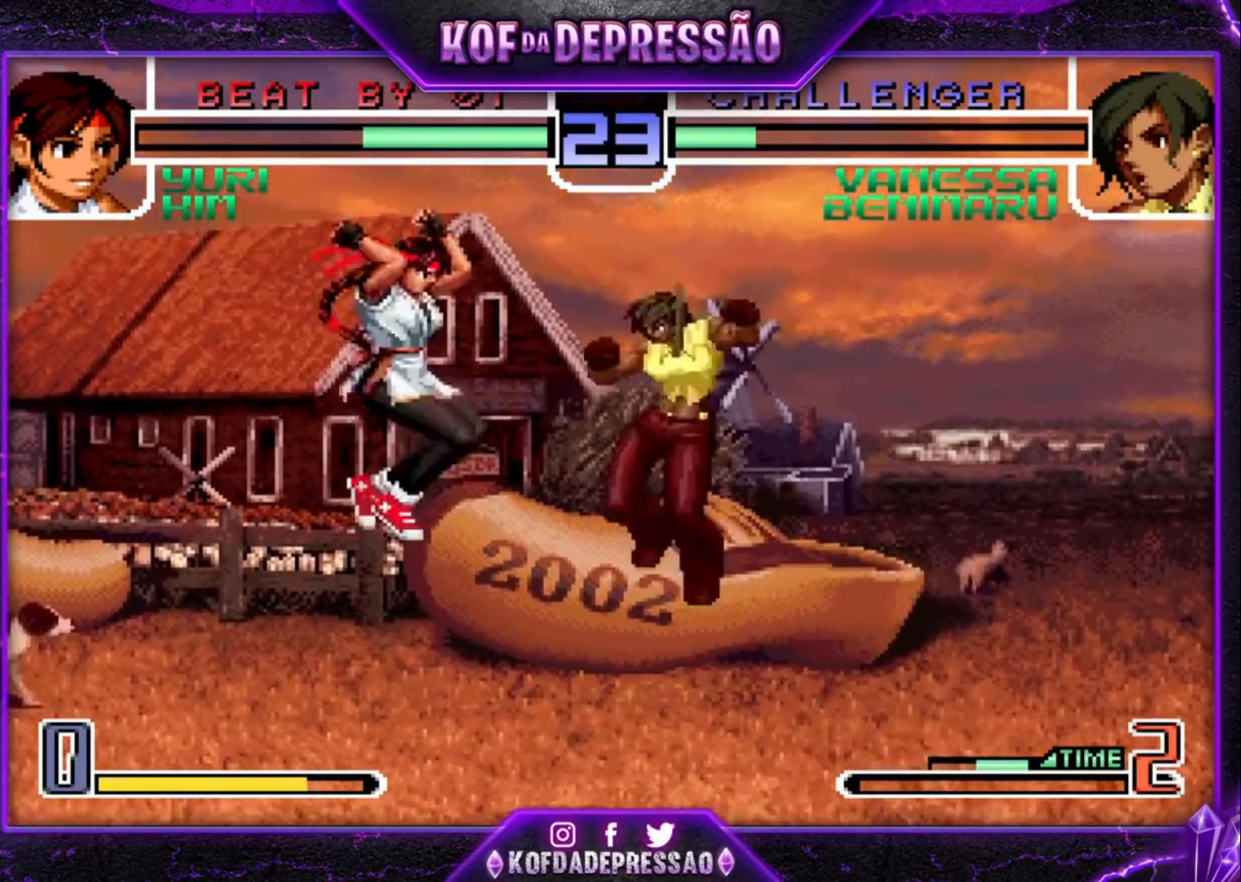
{"dt_ms": 500, "buttons": [], "left_stick": "center", "events": [[33, "SQUARE", "up"], [300, "left_stick", "right"], [467, "left_stick", "center"]]}
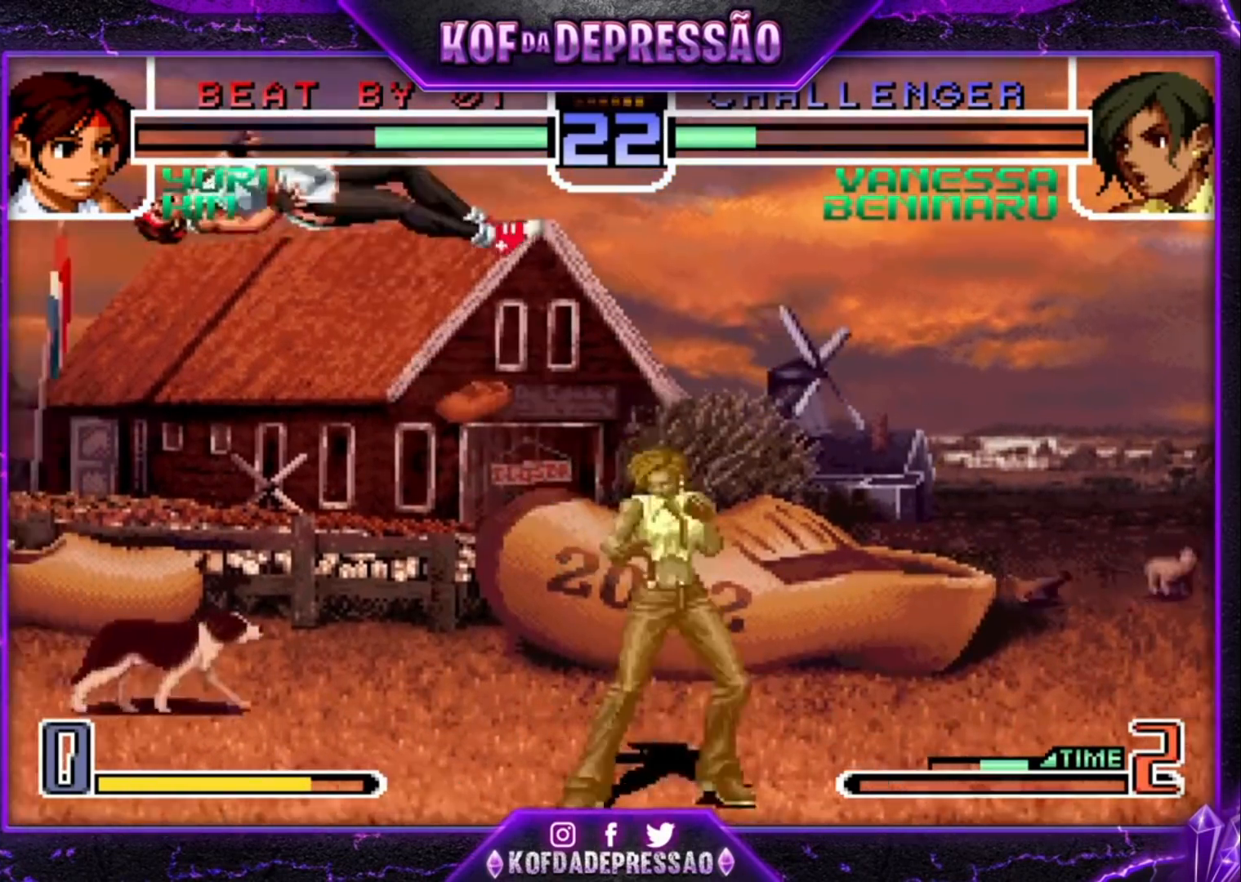
{"dt_ms": 500, "buttons": [], "left_stick": "down-right", "events": [[33, "left_stick", "left"], [300, "left_stick", "down-right"]]}
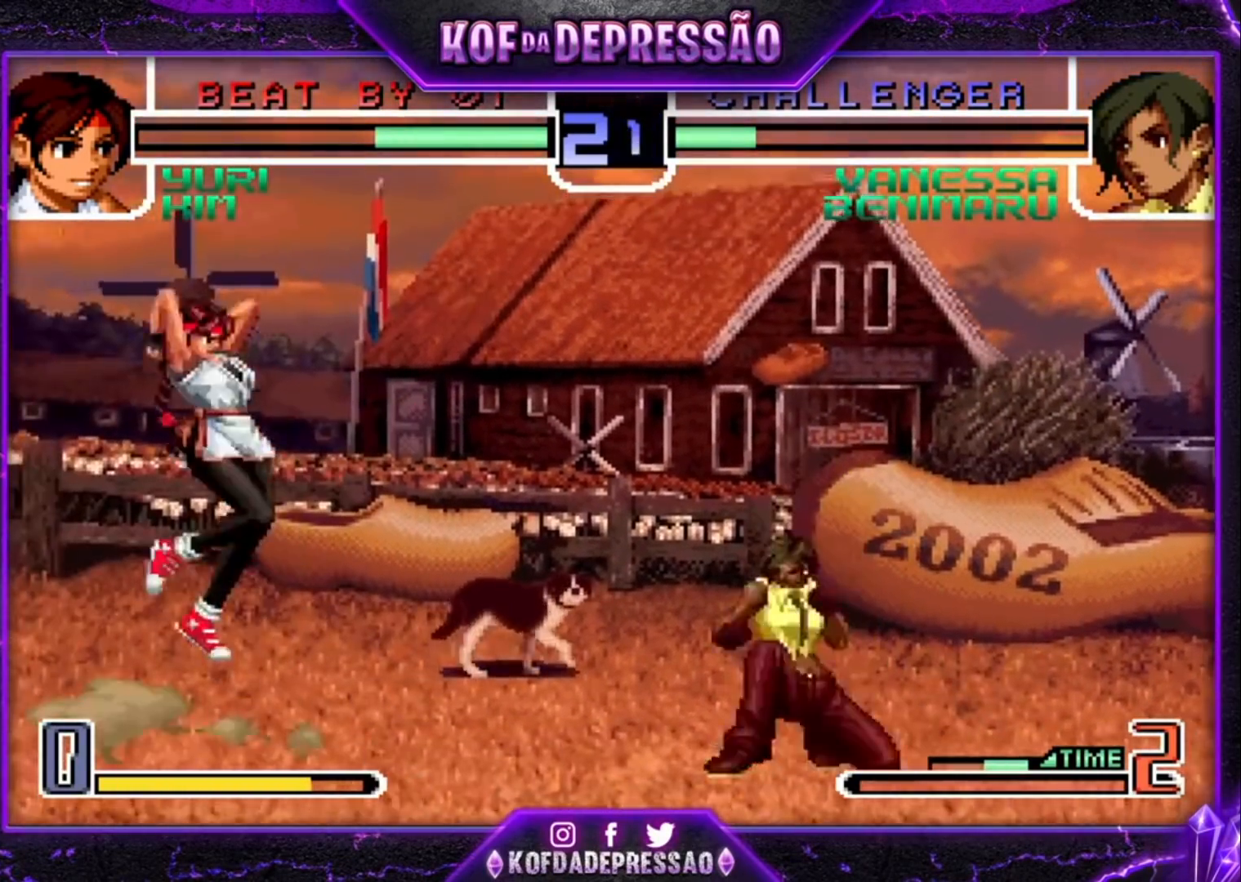
{"dt_ms": 500, "buttons": ["SQUARE"], "left_stick": "center", "events": [[500, "SQUARE", "down"], [500, "left_stick", "center"]]}
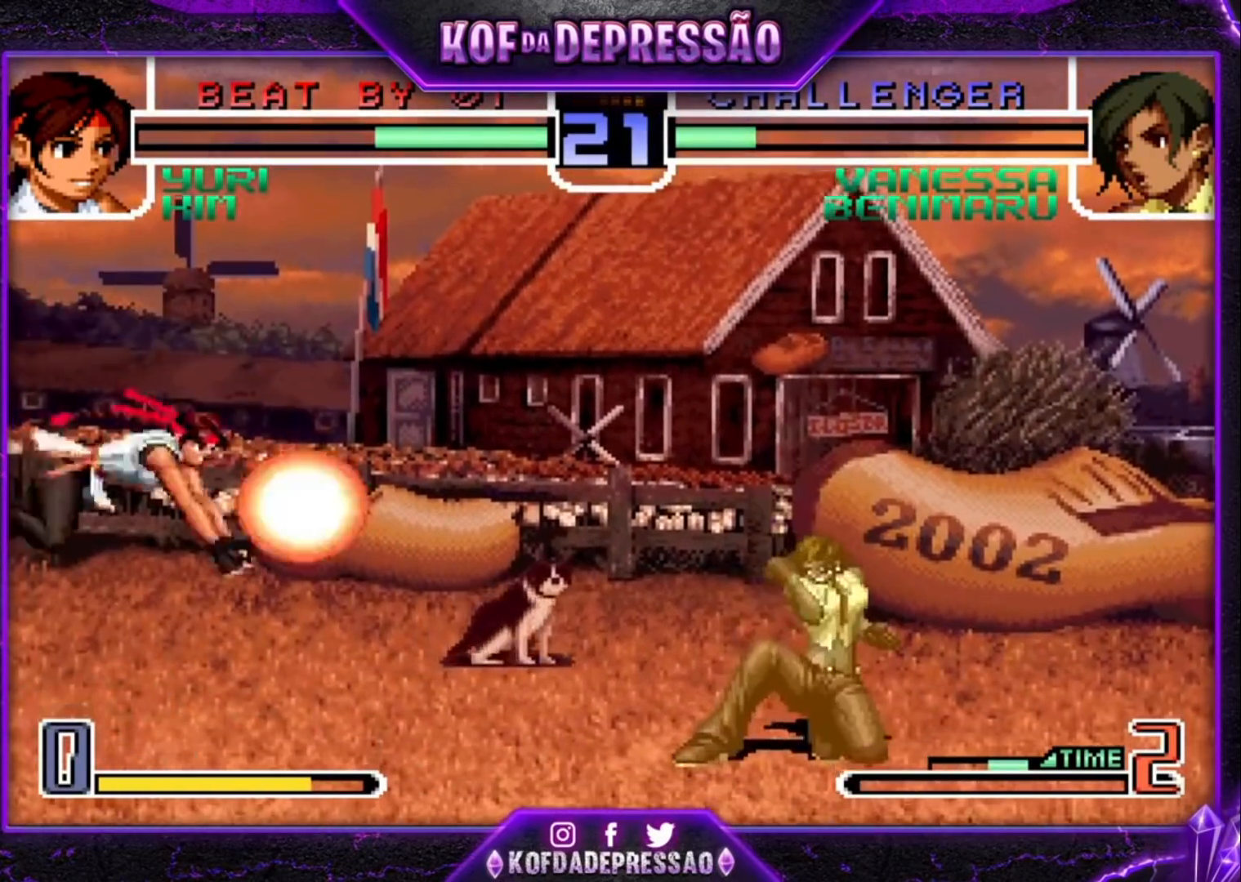
{"dt_ms": 500, "buttons": [], "left_stick": "center", "events": [[33, "left_stick", "left"], [100, "SQUARE", "up"], [100, "left_stick", "center"]]}
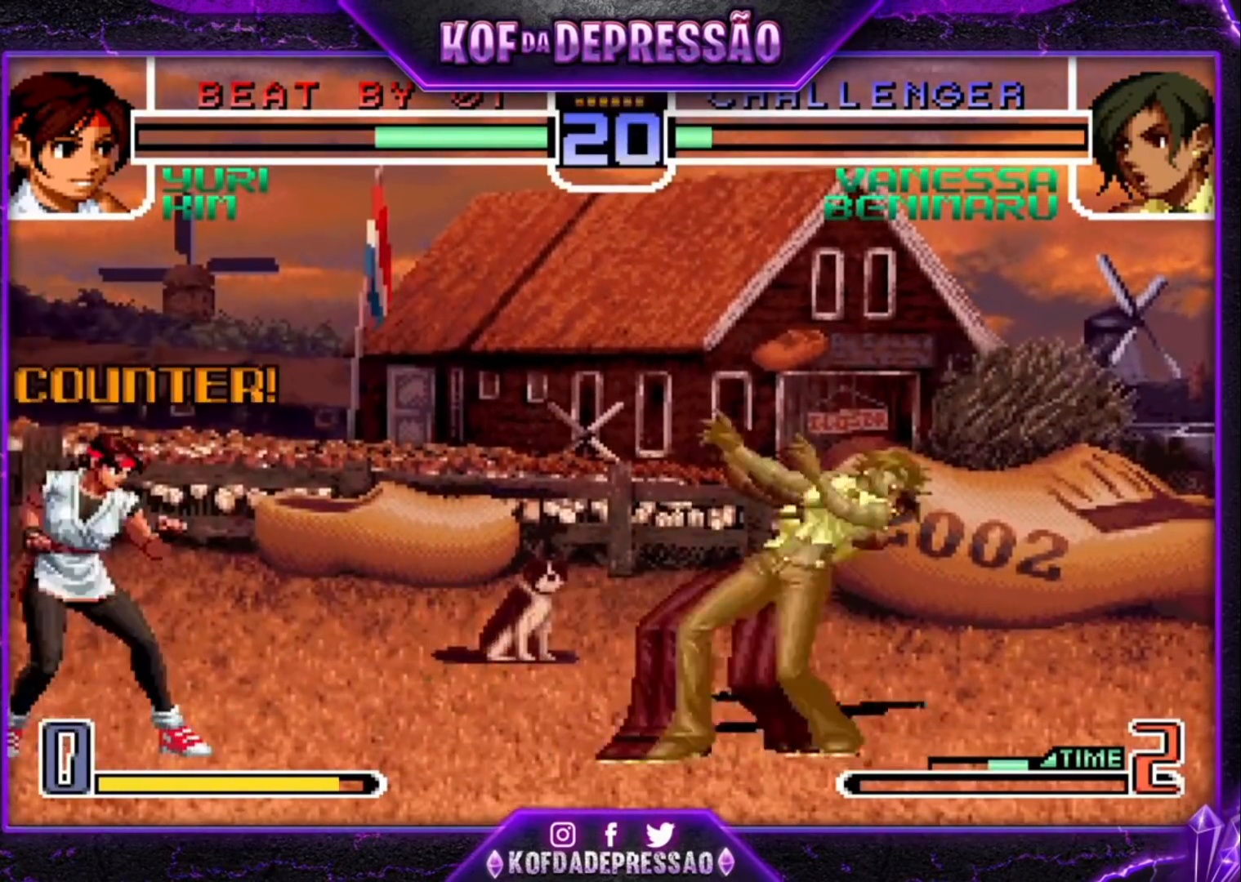
{"dt_ms": 500, "buttons": [], "left_stick": "up-left", "events": [[233, "left_stick", "up-left"]]}
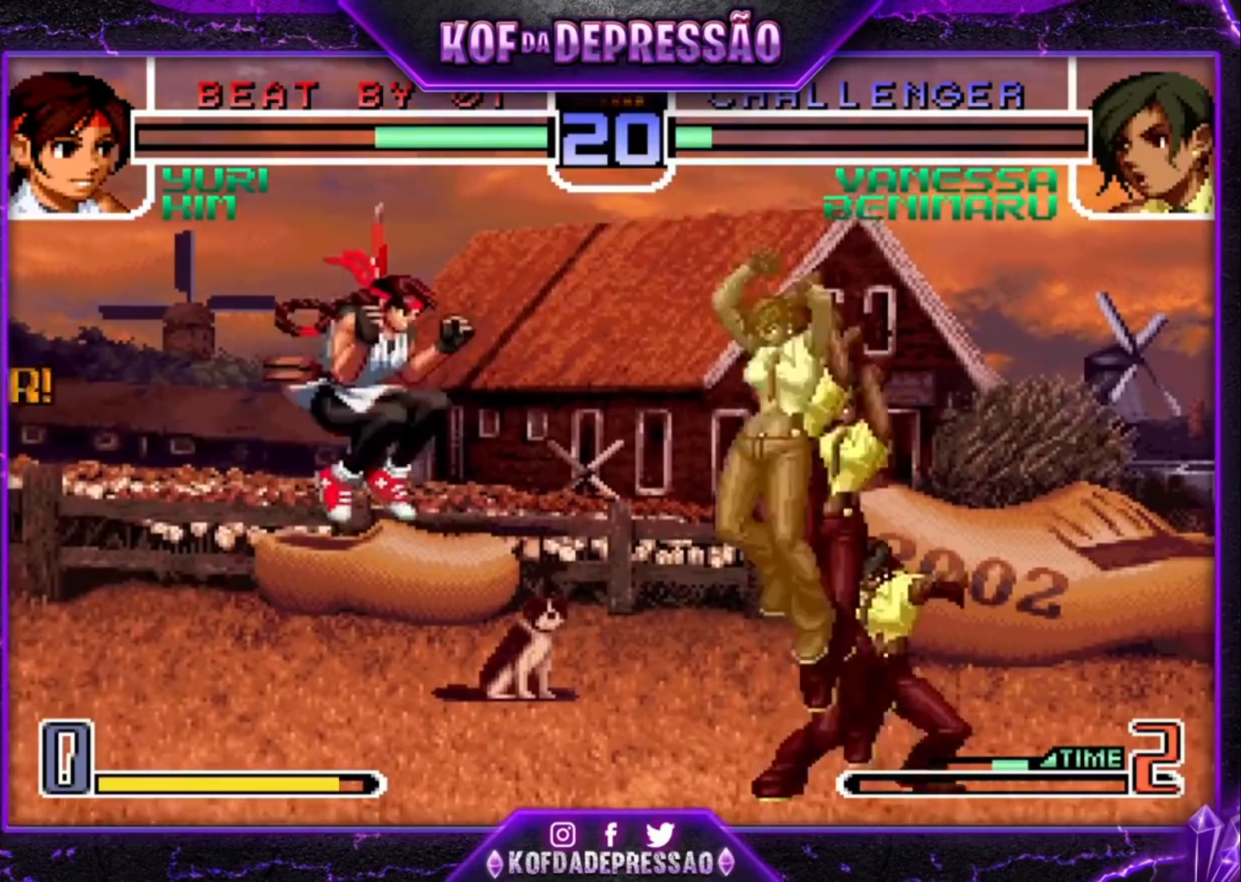
{"dt_ms": 500, "buttons": [], "left_stick": "center", "events": [[33, "R1", "down"], [133, "left_stick", "center"], [433, "R1", "up"]]}
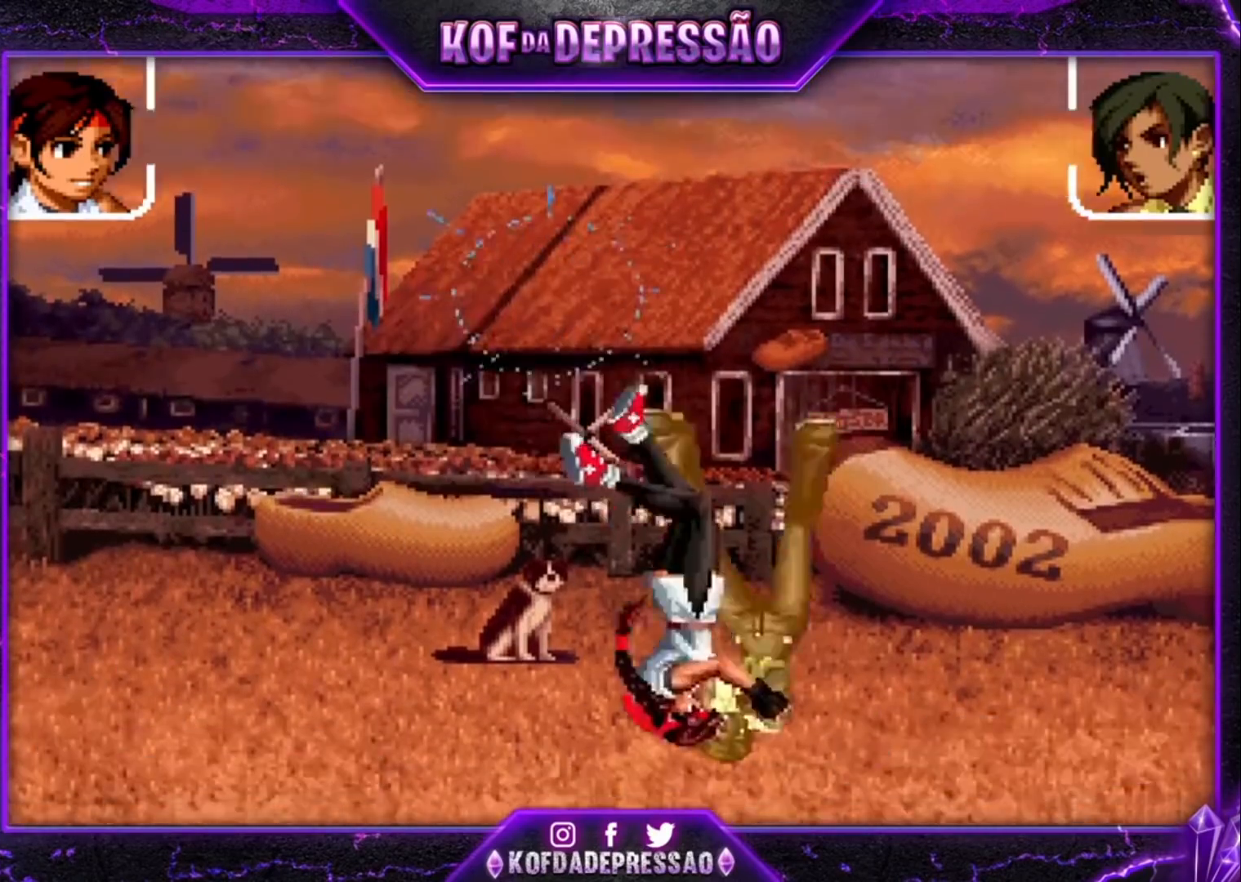
{"dt_ms": 500, "buttons": ["CROSS", "SQUARE", "TRIANGLE", "R1"], "left_stick": "center", "events": [[267, "R1", "down"], [300, "CROSS", "down"], [300, "SQUARE", "down"], [300, "TRIANGLE", "down"], [367, "CROSS", "up"], [367, "R1", "up"], [367, "SQUARE", "up"], [367, "TRIANGLE", "up"], [433, "R1", "down"], [467, "CROSS", "down"], [467, "SQUARE", "down"], [467, "TRIANGLE", "down"]]}
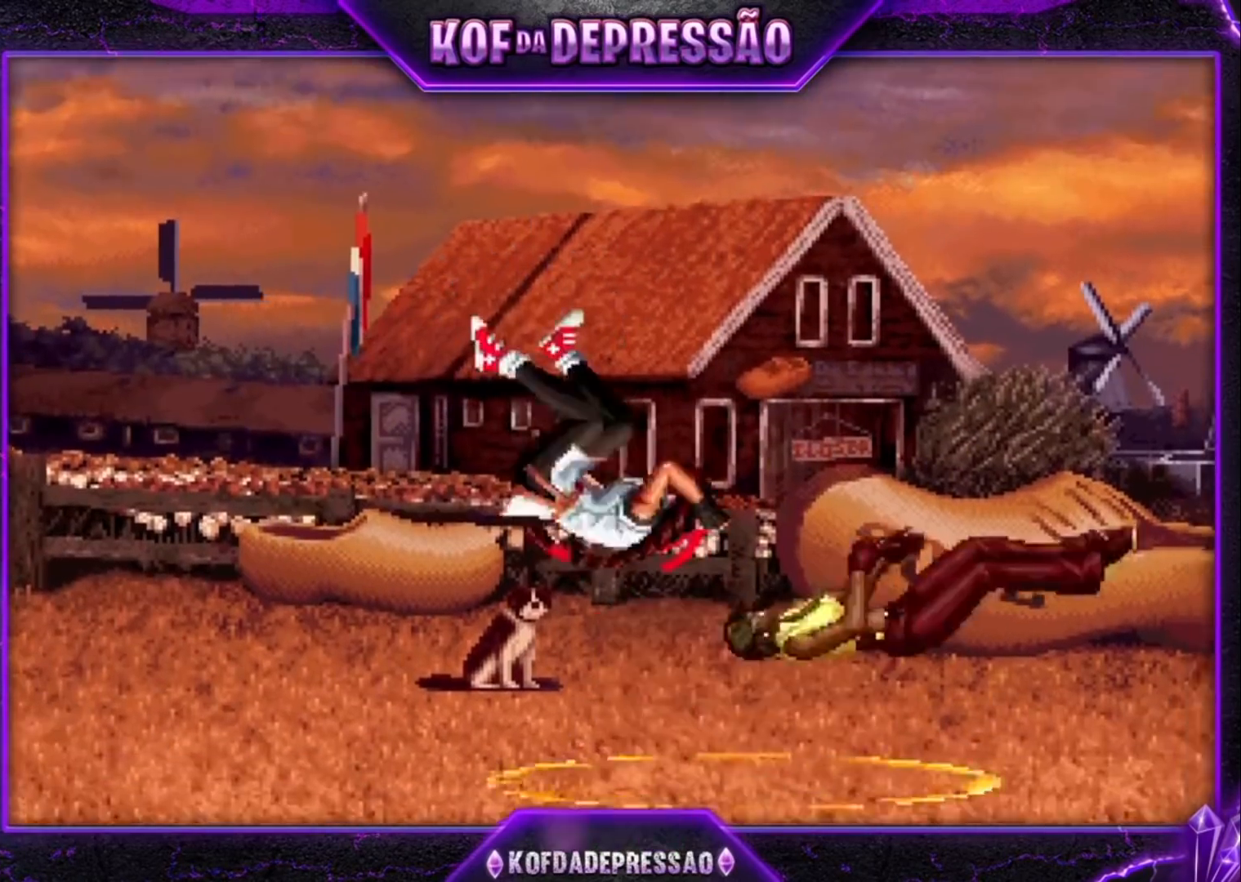
{"dt_ms": 500, "buttons": ["CROSS", "SQUARE", "TRIANGLE"], "left_stick": "center", "events": [[33, "CROSS", "up"], [33, "R1", "up"], [33, "SQUARE", "up"], [33, "TRIANGLE", "up"], [100, "CROSS", "down"], [100, "R1", "down"], [100, "SQUARE", "down"], [100, "TRIANGLE", "down"], [167, "CROSS", "up"], [167, "R1", "up"], [167, "SQUARE", "up"], [167, "TRIANGLE", "up"], [233, "CROSS", "down"], [233, "R1", "down"], [233, "SQUARE", "down"], [233, "TRIANGLE", "down"], [333, "R1", "up"], [367, "SQUARE", "up"], [367, "TRIANGLE", "up"], [400, "CROSS", "up"], [433, "R1", "down"], [433, "TRIANGLE", "down"], [467, "R1", "up"], [467, "SQUARE", "down"], [500, "CROSS", "down"]]}
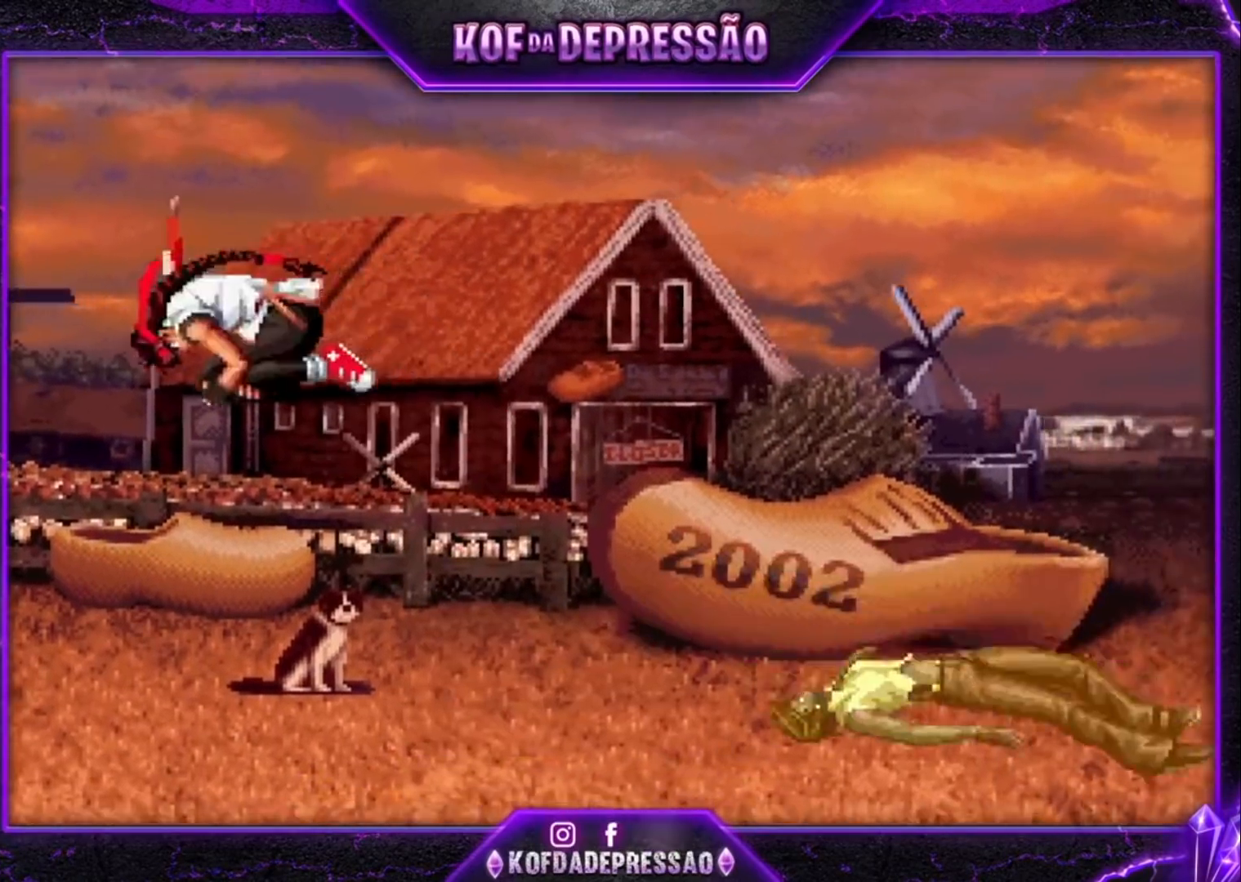
{"dt_ms": 500, "buttons": ["CROSS", "SQUARE", "TRIANGLE"], "left_stick": "center", "events": [[33, "TRIANGLE", "up"], [67, "CROSS", "up"], [67, "SQUARE", "up"], [133, "SQUARE", "down"], [133, "TRIANGLE", "down"], [167, "CROSS", "down"], [200, "CROSS", "up"], [200, "SQUARE", "up"], [200, "TRIANGLE", "up"], [300, "CROSS", "down"], [300, "SQUARE", "down"], [300, "TRIANGLE", "down"], [367, "CROSS", "up"], [367, "SQUARE", "up"], [367, "TRIANGLE", "up"], [467, "CROSS", "down"], [467, "SQUARE", "down"], [467, "TRIANGLE", "down"]]}
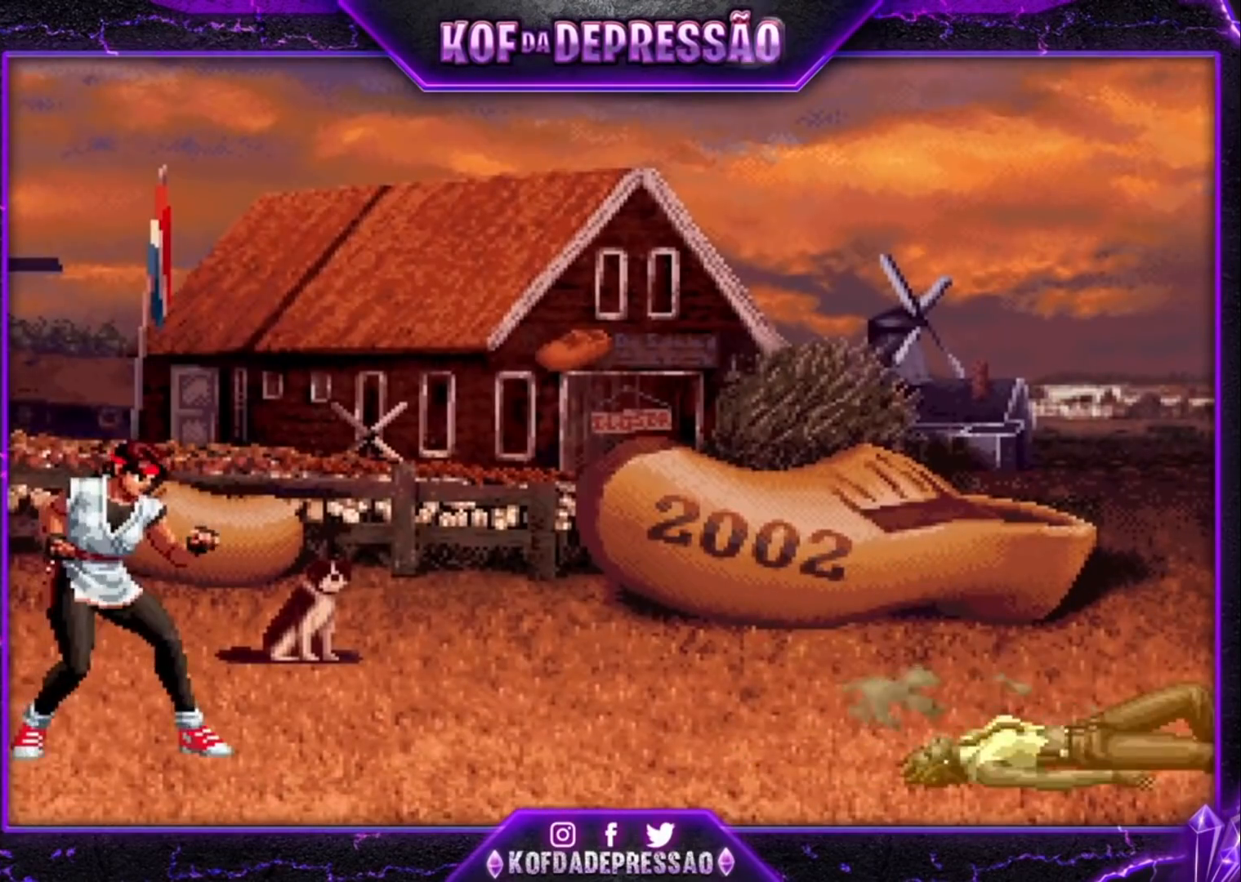
{"dt_ms": 500, "buttons": [], "left_stick": "center", "events": [[33, "CROSS", "up"], [67, "SQUARE", "up"], [67, "TRIANGLE", "up"], [133, "CROSS", "down"], [133, "SQUARE", "down"], [133, "TRIANGLE", "down"], [233, "CROSS", "up"], [233, "SQUARE", "up"], [233, "TRIANGLE", "up"], [333, "CROSS", "down"], [333, "SQUARE", "down"], [333, "TRIANGLE", "down"], [433, "CROSS", "up"], [433, "SQUARE", "up"], [433, "TRIANGLE", "up"]]}
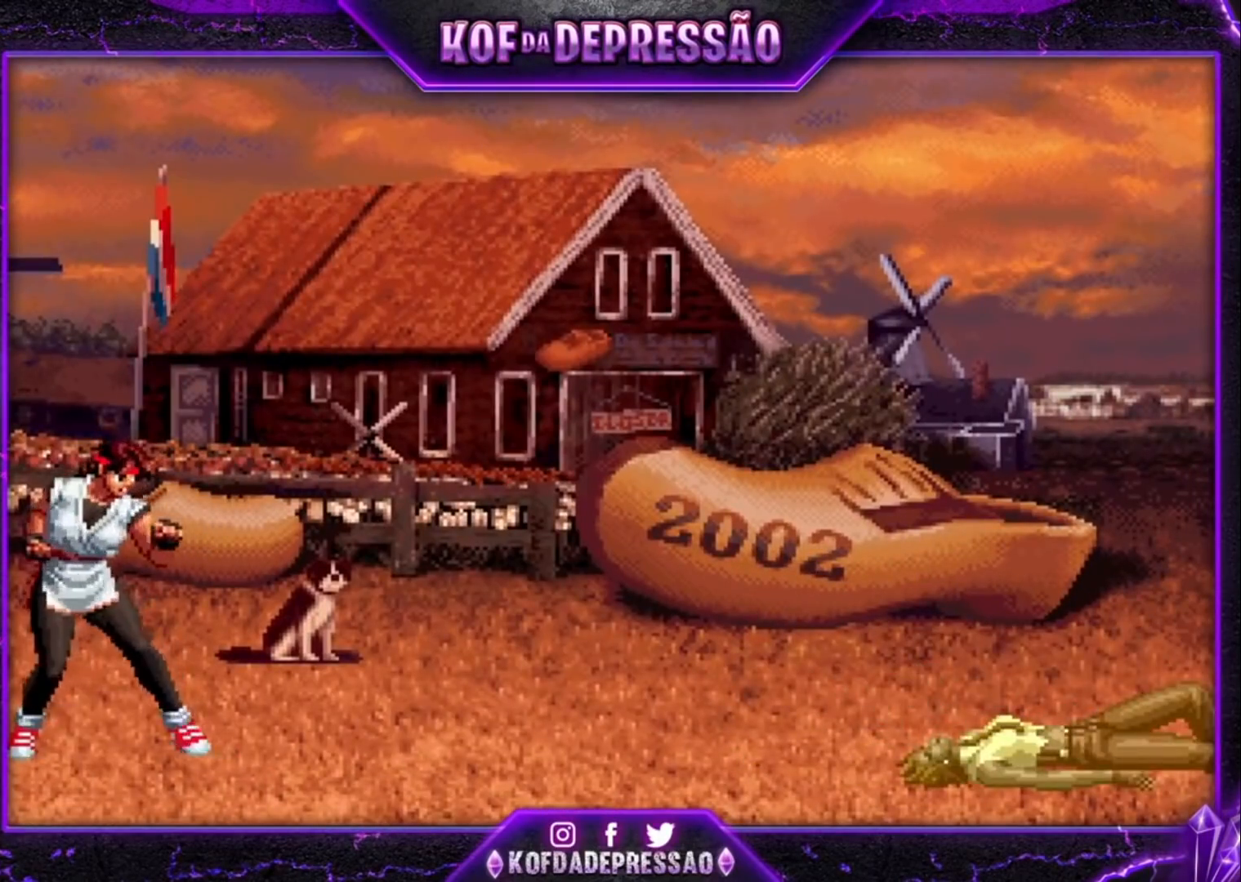
{"dt_ms": 500, "buttons": [], "left_stick": "center", "events": [[33, "CROSS", "down"], [33, "SQUARE", "down"], [33, "TRIANGLE", "down"], [100, "CROSS", "up"], [100, "SQUARE", "up"], [100, "TRIANGLE", "up"], [200, "CROSS", "down"], [200, "SQUARE", "down"], [200, "TRIANGLE", "down"], [233, "TRIANGLE", "up"], [267, "CROSS", "up"], [267, "SQUARE", "up"], [333, "CROSS", "down"], [333, "SQUARE", "down"], [333, "TRIANGLE", "down"], [400, "CROSS", "up"], [400, "TRIANGLE", "up"], [433, "SQUARE", "up"]]}
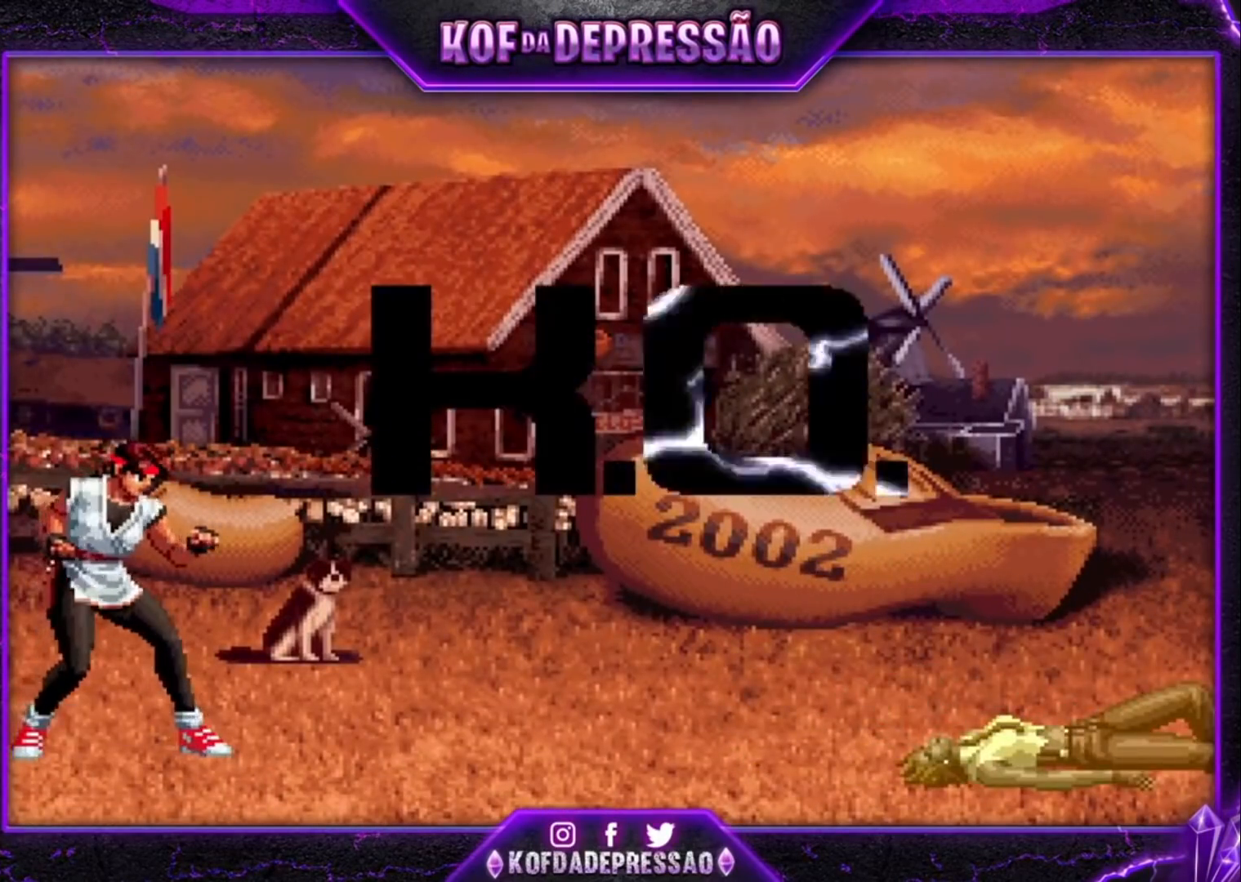
{"dt_ms": 500, "buttons": [], "left_stick": "center", "events": [[33, "CROSS", "down"], [33, "SQUARE", "down"], [33, "TRIANGLE", "down"], [100, "CROSS", "up"], [100, "TRIANGLE", "up"], [133, "SQUARE", "up"], [200, "CROSS", "down"], [200, "SQUARE", "down"], [233, "TRIANGLE", "down"], [300, "CROSS", "up"], [300, "SQUARE", "up"], [300, "TRIANGLE", "up"], [400, "CROSS", "down"], [400, "SQUARE", "down"], [400, "TRIANGLE", "down"], [500, "CROSS", "up"], [500, "SQUARE", "up"], [500, "TRIANGLE", "up"]]}
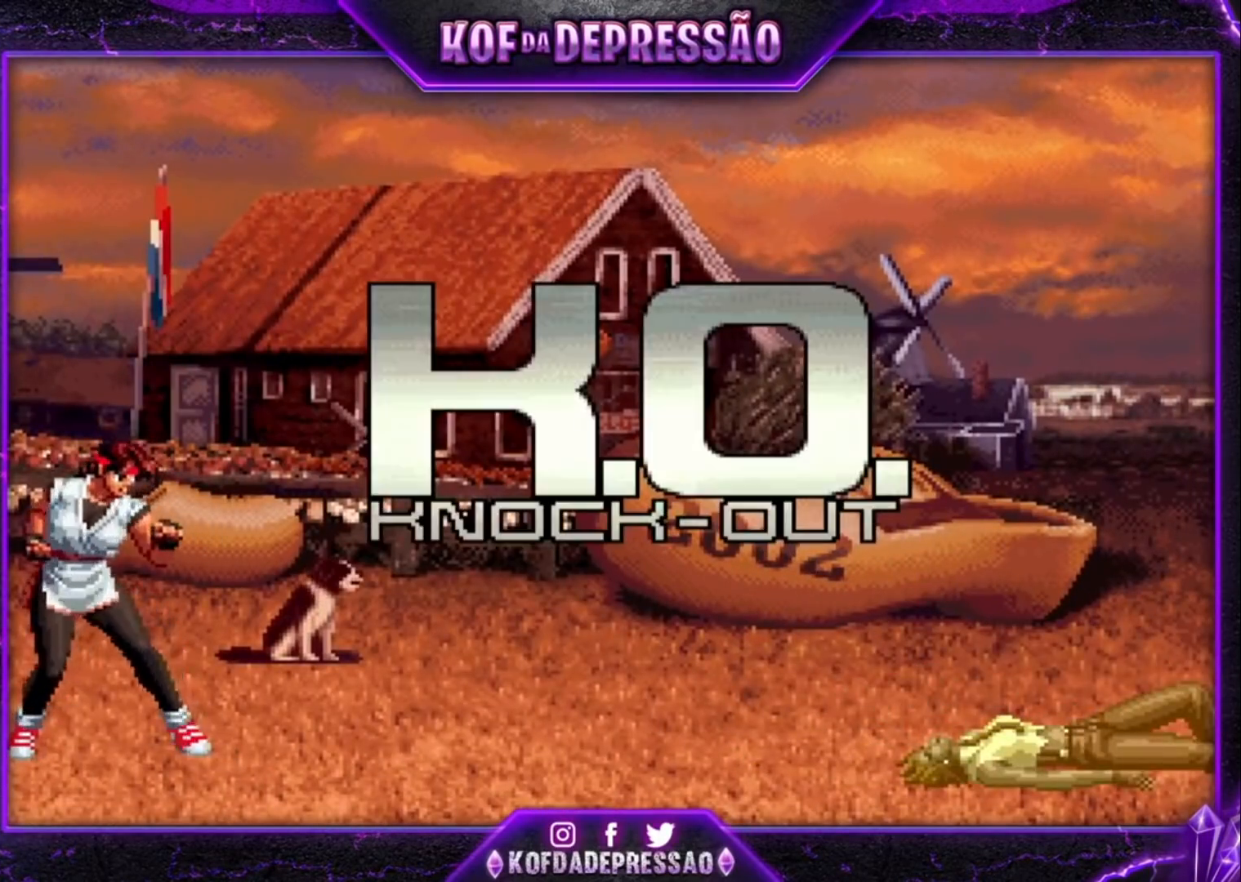
{"dt_ms": 500, "buttons": ["CROSS", "SQUARE", "TRIANGLE"], "left_stick": "center", "events": [[100, "CROSS", "down"], [100, "SQUARE", "down"], [100, "TRIANGLE", "down"], [200, "CROSS", "up"], [200, "SQUARE", "up"], [200, "TRIANGLE", "up"], [300, "CROSS", "down"], [300, "SQUARE", "down"], [300, "TRIANGLE", "down"], [367, "CROSS", "up"], [400, "SQUARE", "up"], [400, "TRIANGLE", "up"], [467, "CROSS", "down"], [467, "SQUARE", "down"], [467, "TRIANGLE", "down"]]}